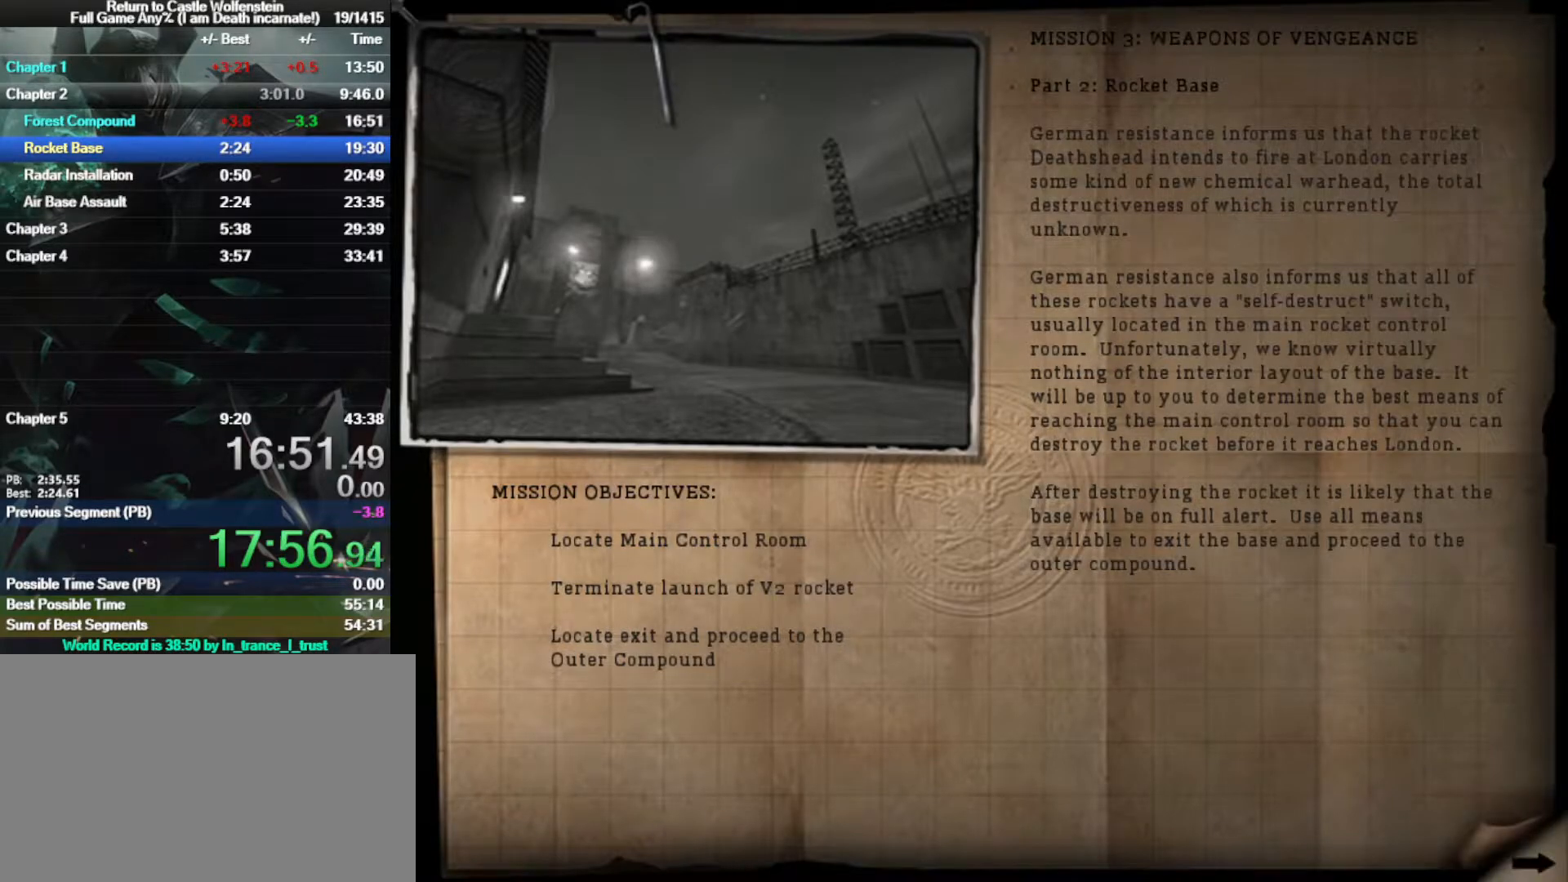
Gameplay with keyboard and mouse; each line is a JSON object with the keys and mouse buttons held at the frame after it. "events" lists presses ("down") and releases ("up") of "1", "2", "3", "4", "5", "a", "alt", "b", "c", "ctrl", "d", "e", "f", "g", "q", "r", "s", "shift", "space", "t", "tab", "tilde", "v", "w", "x", "z", "mouse_left", "mouse_wheel", "mouse_right", "mouse_mb4" and "mouse_mb5" between this image and that frame as [ms after this image, input, new state], when the widget could be followed in between. "mouse_left", "mouse_wheel", "mouse_right", "mouse_mb4", "mouse_mb5" = the "left", "wheel", "right", "mb4", "mb5" buttons of the "mouse" list. No other keys are recorded. "wheel" means that the mouse wheel is clicked or scrolled. Mouse movement is not recorded.
{"keys": [], "mouse": [], "events": [[250, "mouse_left", "down"], [333, "mouse_left", "up"], [333, "space", "down"], [383, "mouse_left", "down"], [383, "space", "up"], [483, "mouse_left", "up"]]}
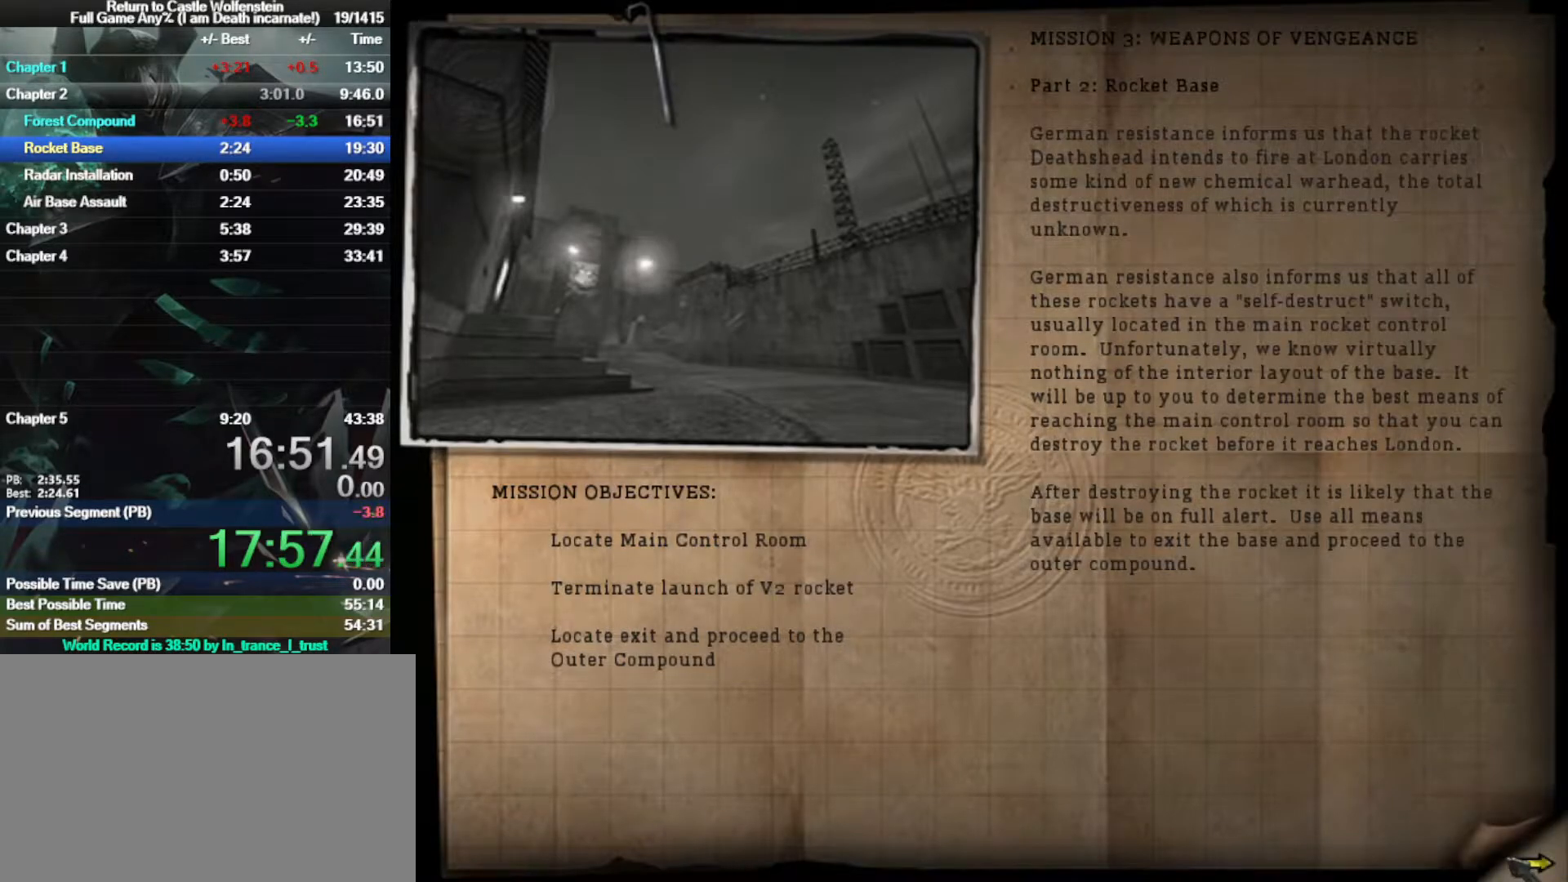
{"keys": ["w"], "mouse": [], "events": [[33, "mouse_left", "down"], [33, "space", "down"], [67, "space", "up"], [117, "mouse_left", "up"], [167, "space", "down"], [267, "w", "down"], [317, "space", "up"]]}
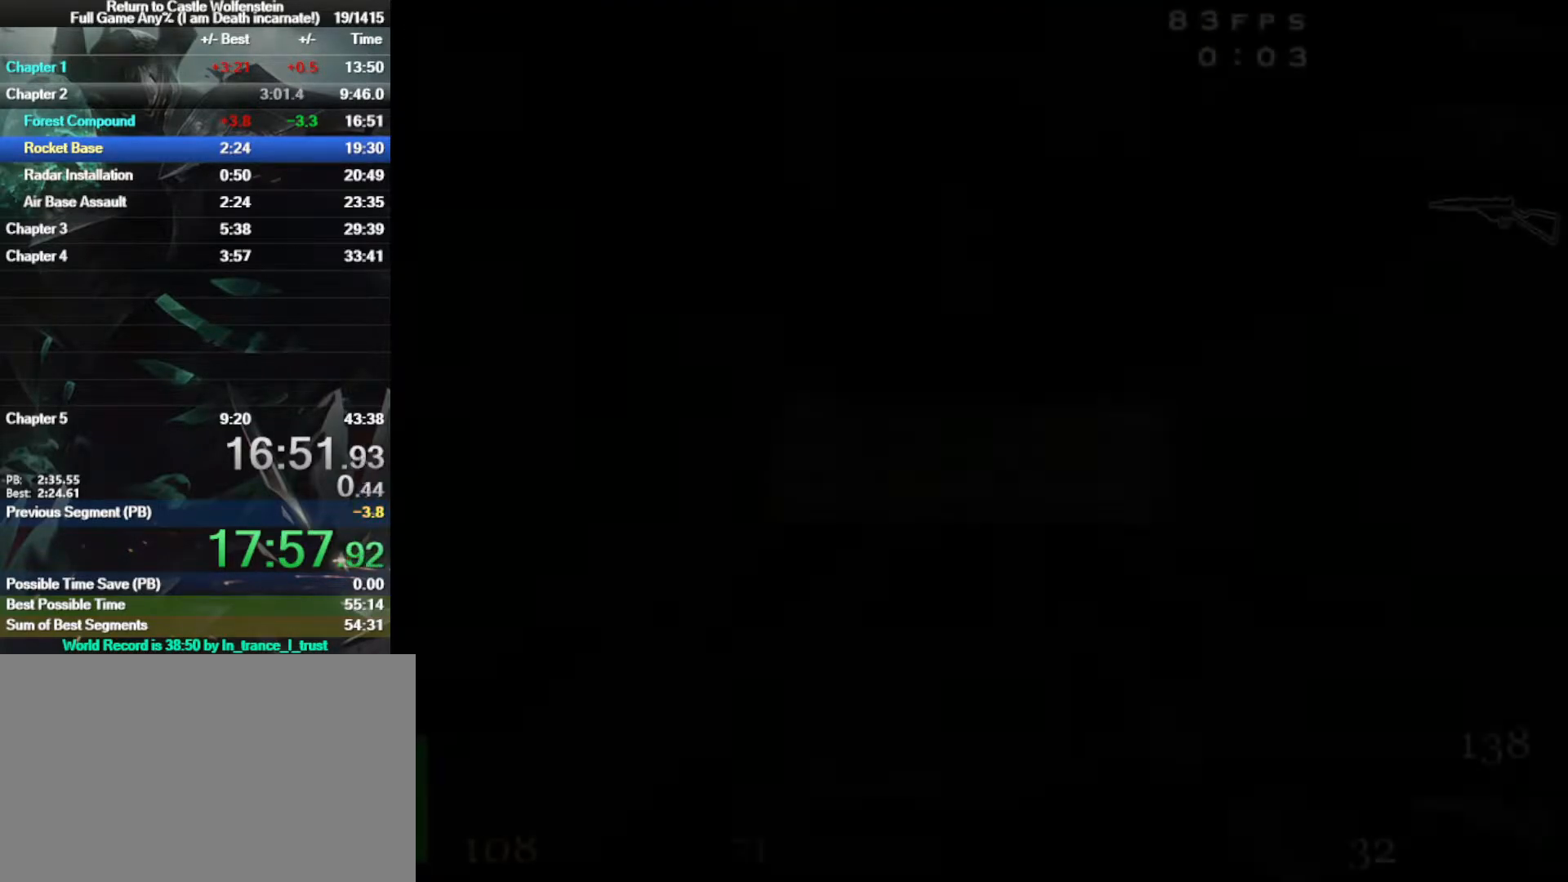
{"keys": ["w"], "mouse": [], "events": []}
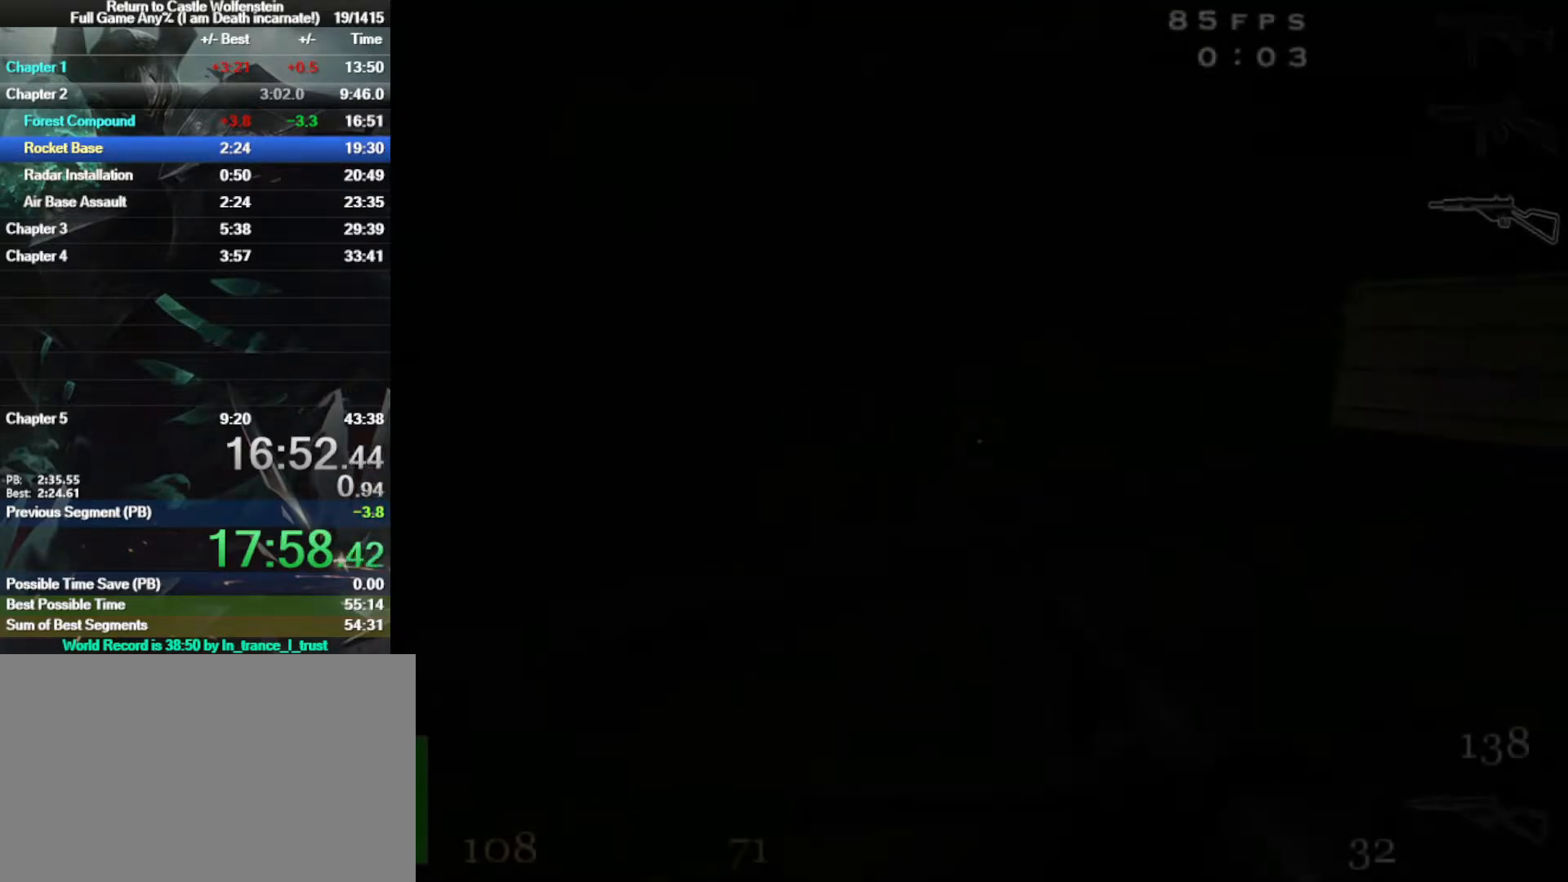
{"keys": ["w"], "mouse": [], "events": []}
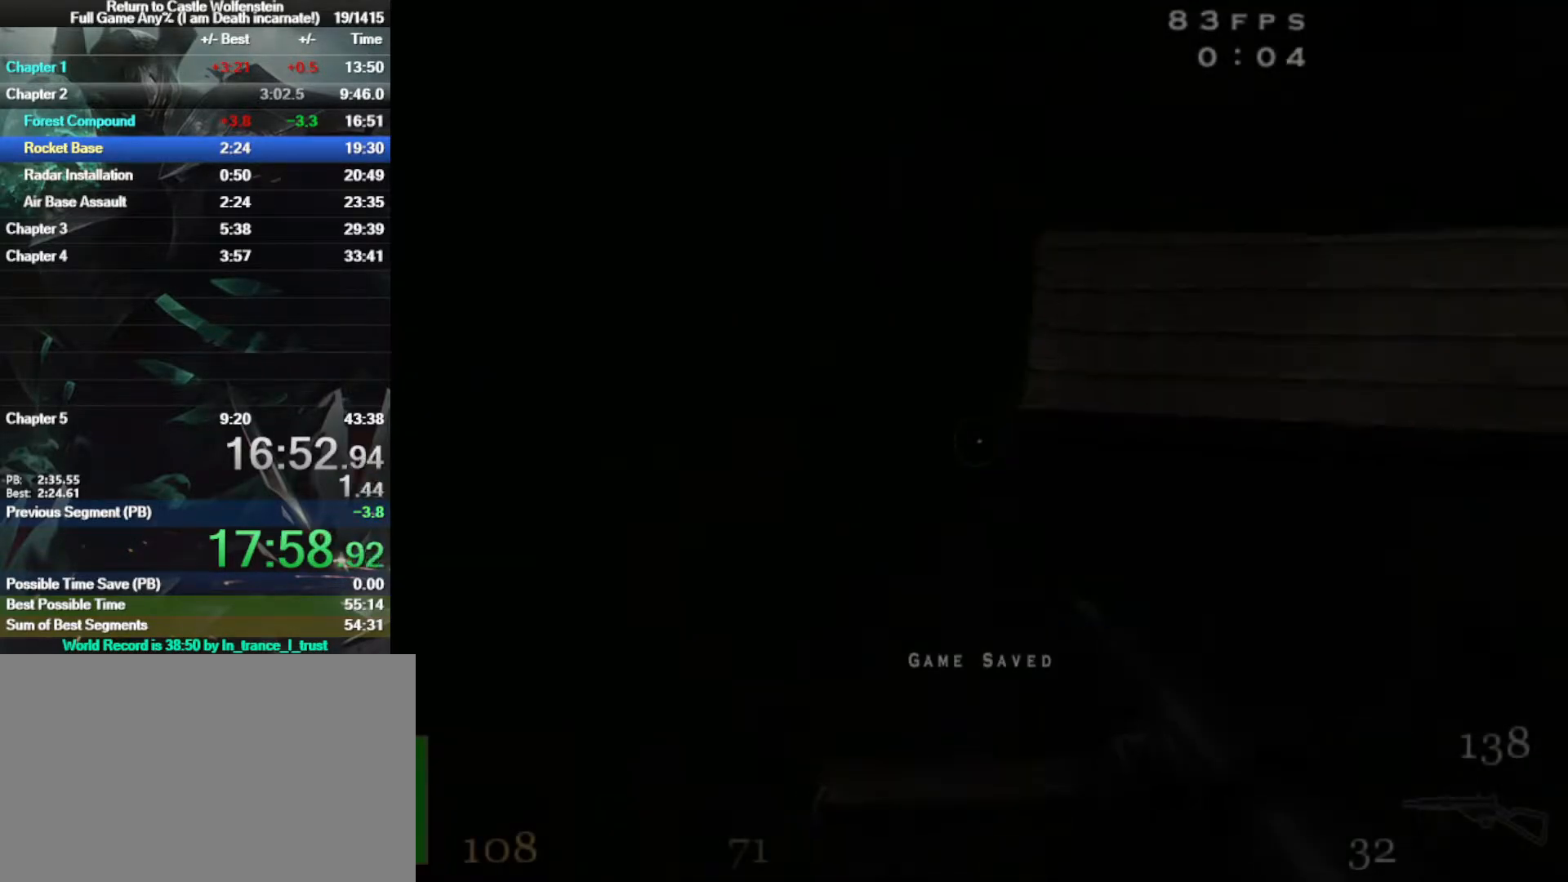
{"keys": ["w"], "mouse": ["right"], "events": [[217, "mouse_right", "down"], [267, "f", "down"], [317, "f", "up"], [400, "f", "down"], [500, "f", "up"]]}
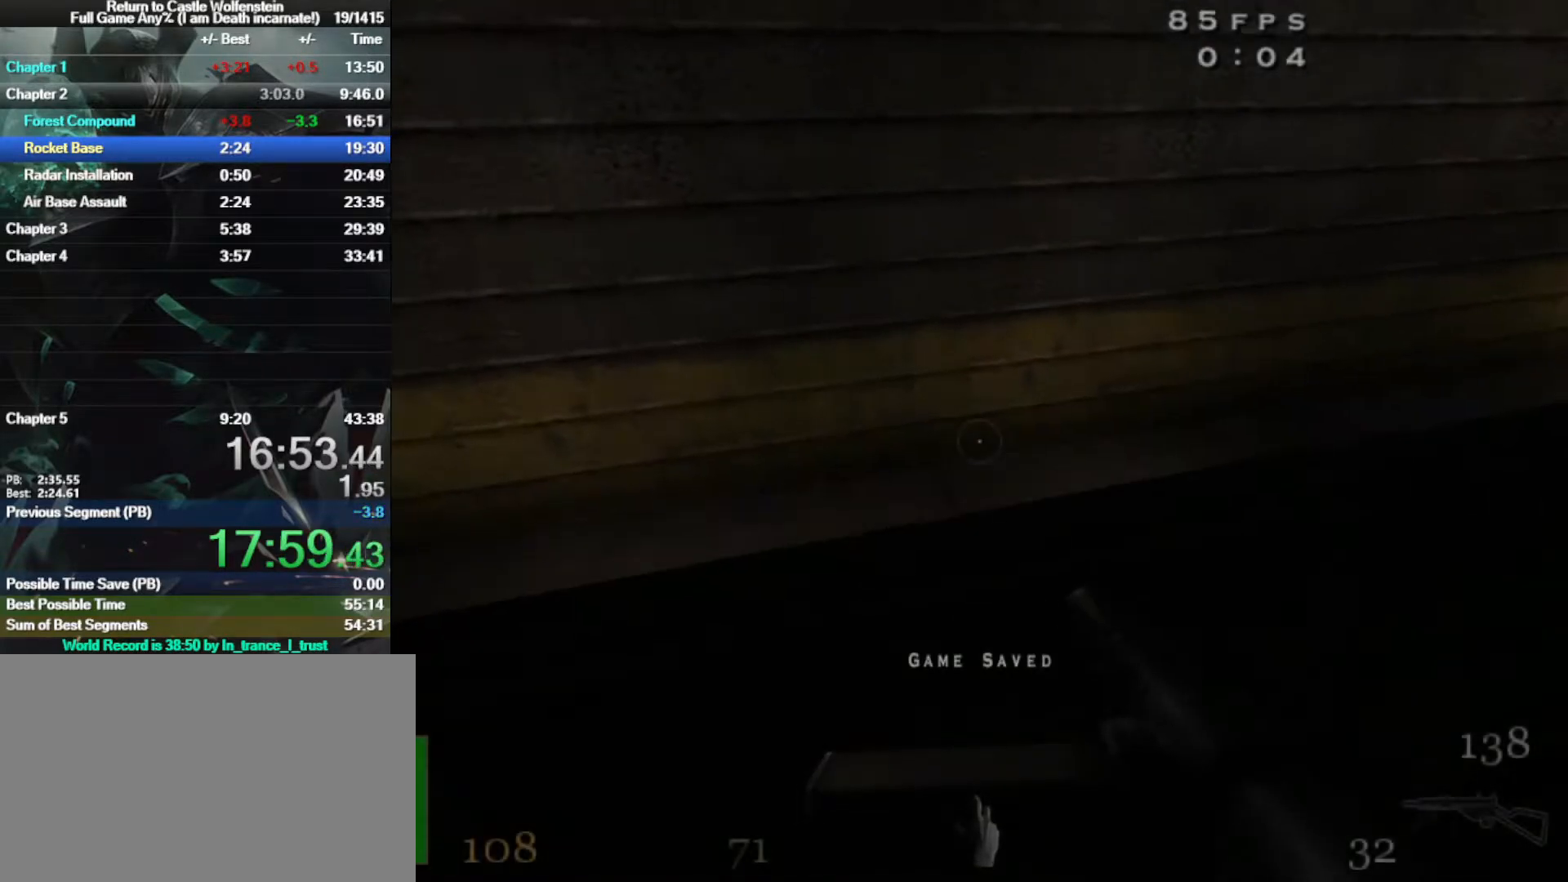
{"keys": ["a", "w"], "mouse": ["right"], "events": [[233, "a", "down"]]}
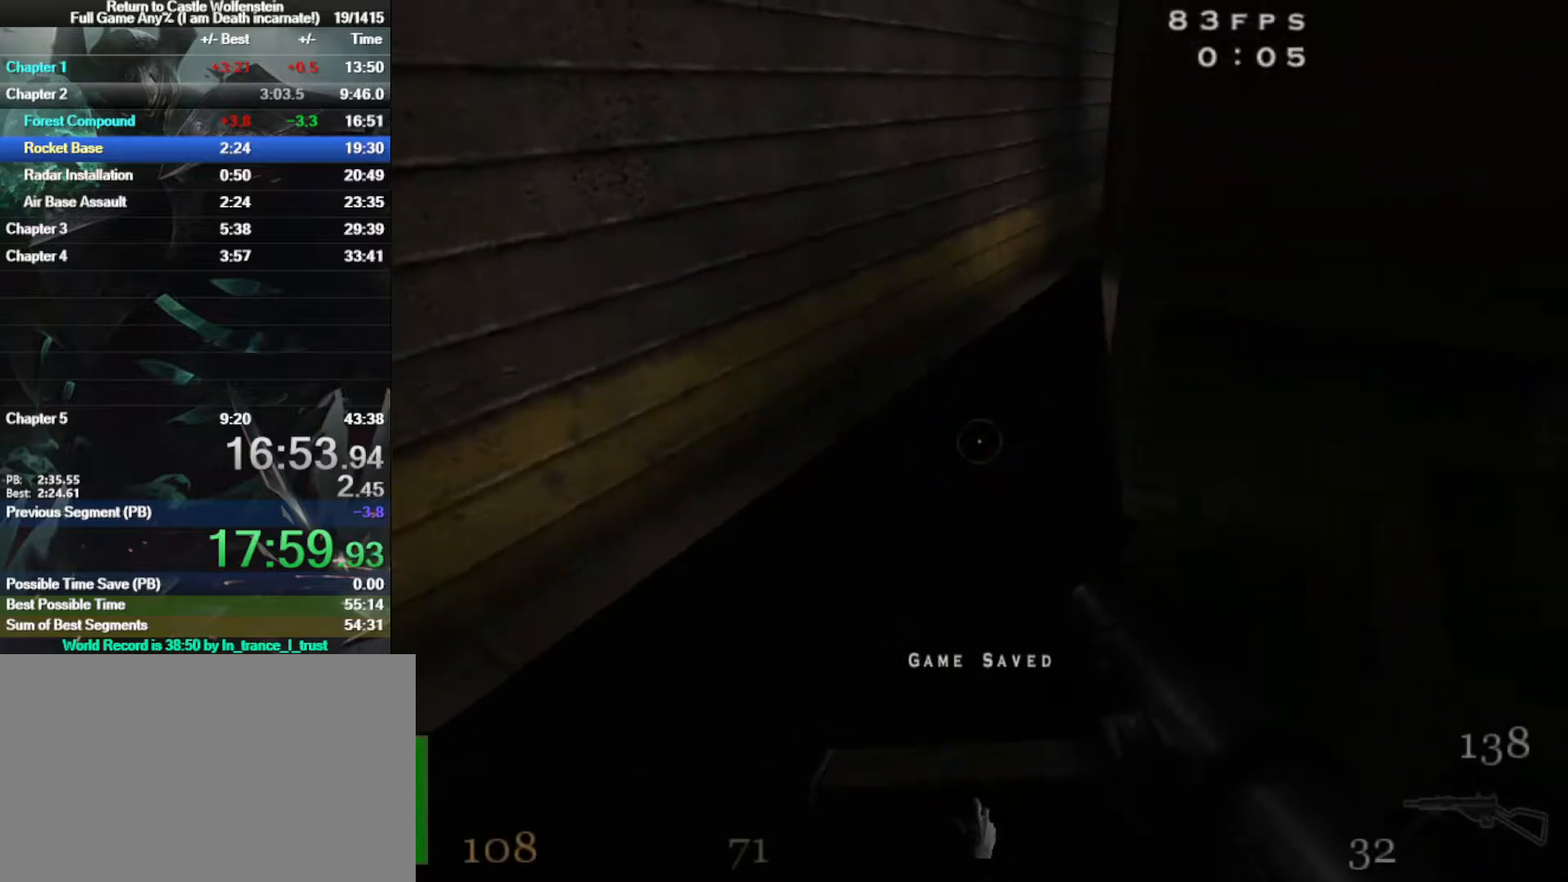
{"keys": ["a", "w"], "mouse": ["right"], "events": []}
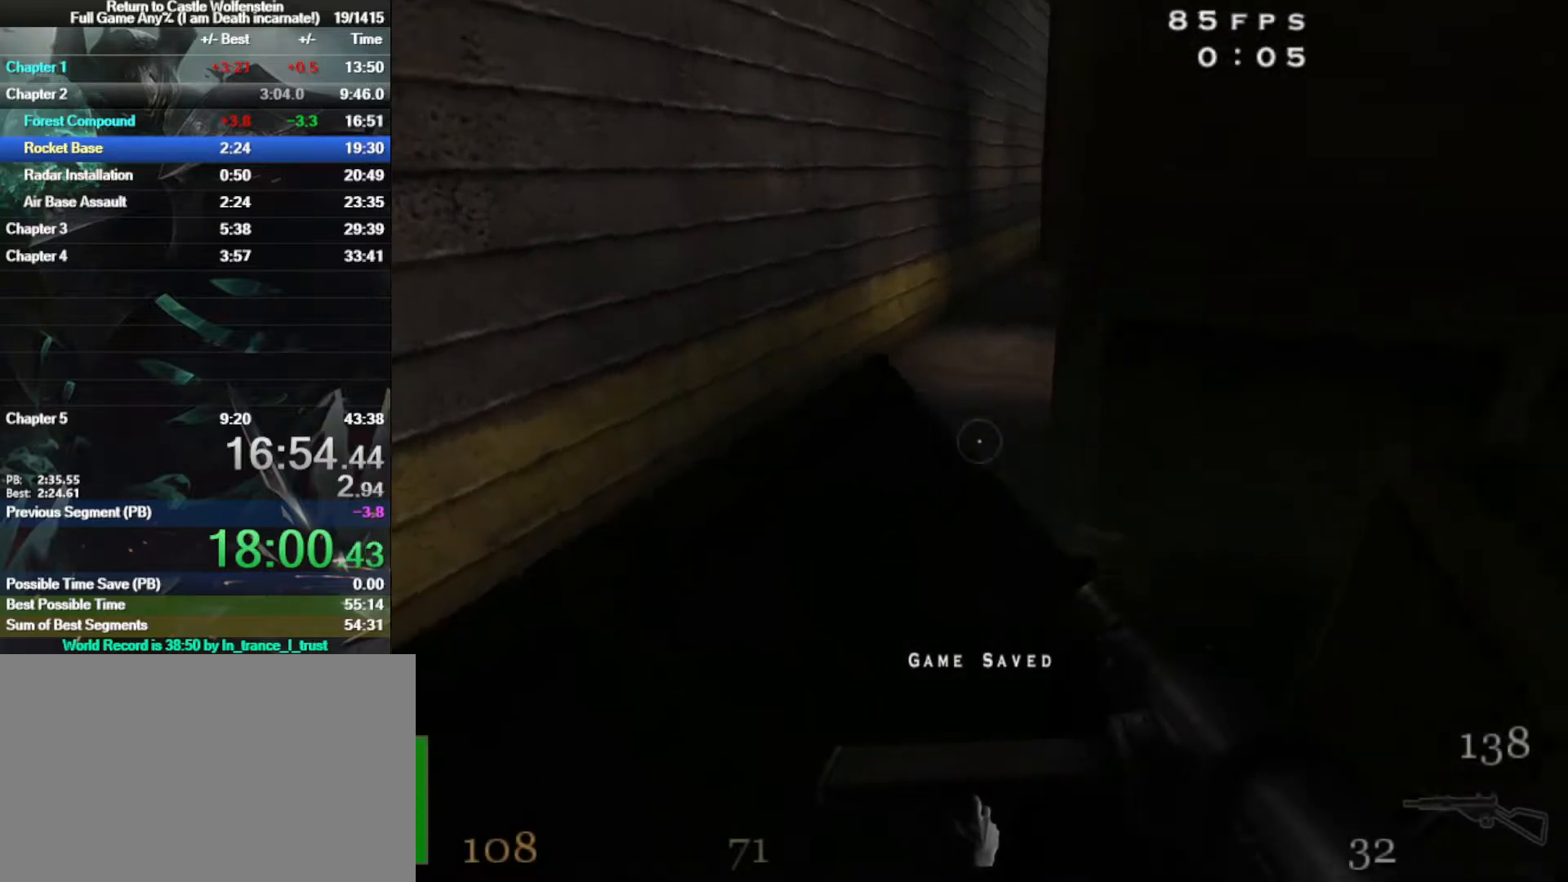
{"keys": [], "mouse": [], "events": [[33, "w", "up"], [83, "mouse_right", "up"], [400, "a", "up"]]}
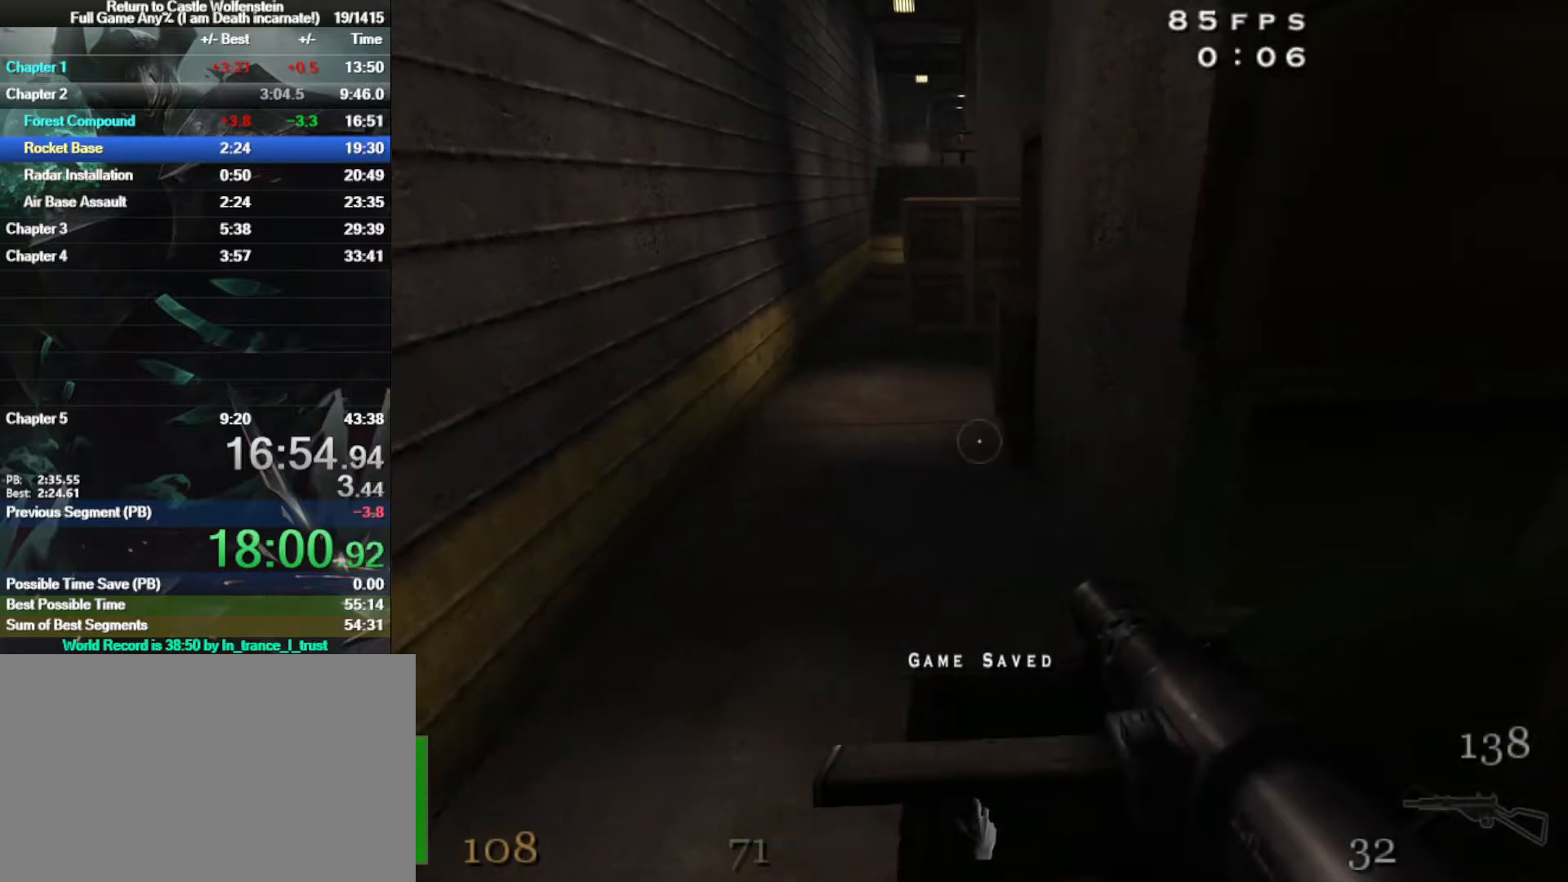
{"keys": ["space", "w"], "mouse": [], "events": [[200, "w", "down"], [233, "shift", "down"], [417, "space", "down"], [467, "shift", "up"]]}
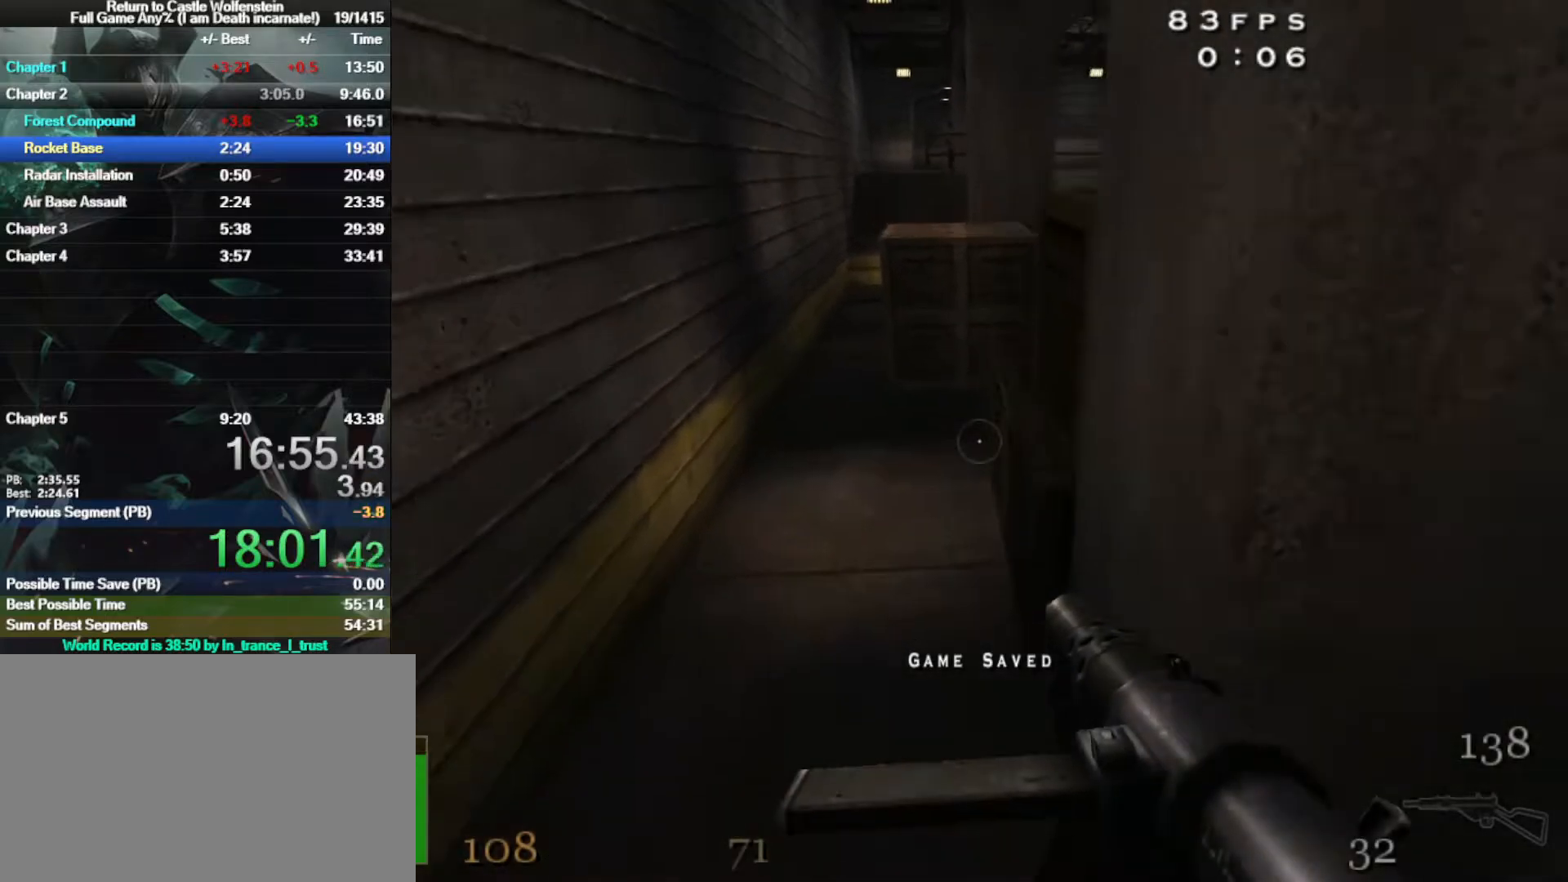
{"keys": ["d", "shift", "w"], "mouse": [], "events": [[67, "d", "down"], [67, "space", "up"], [433, "shift", "down"]]}
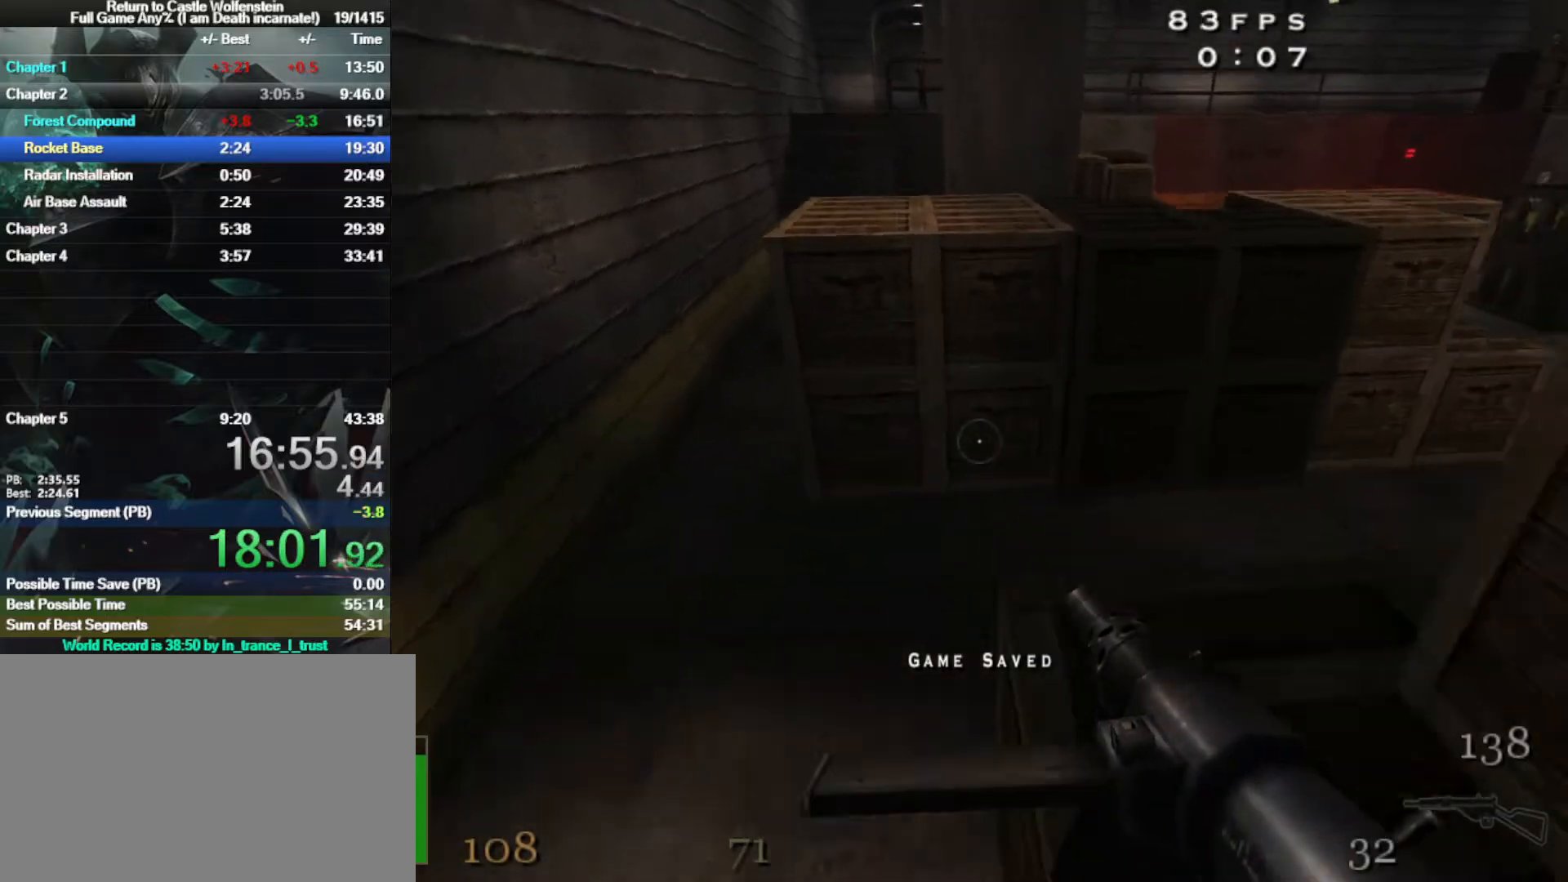
{"keys": [], "mouse": [], "events": [[33, "space", "down"], [67, "shift", "up"], [167, "w", "up"], [217, "space", "up"], [267, "d", "up"], [317, "d", "down"], [450, "d", "up"]]}
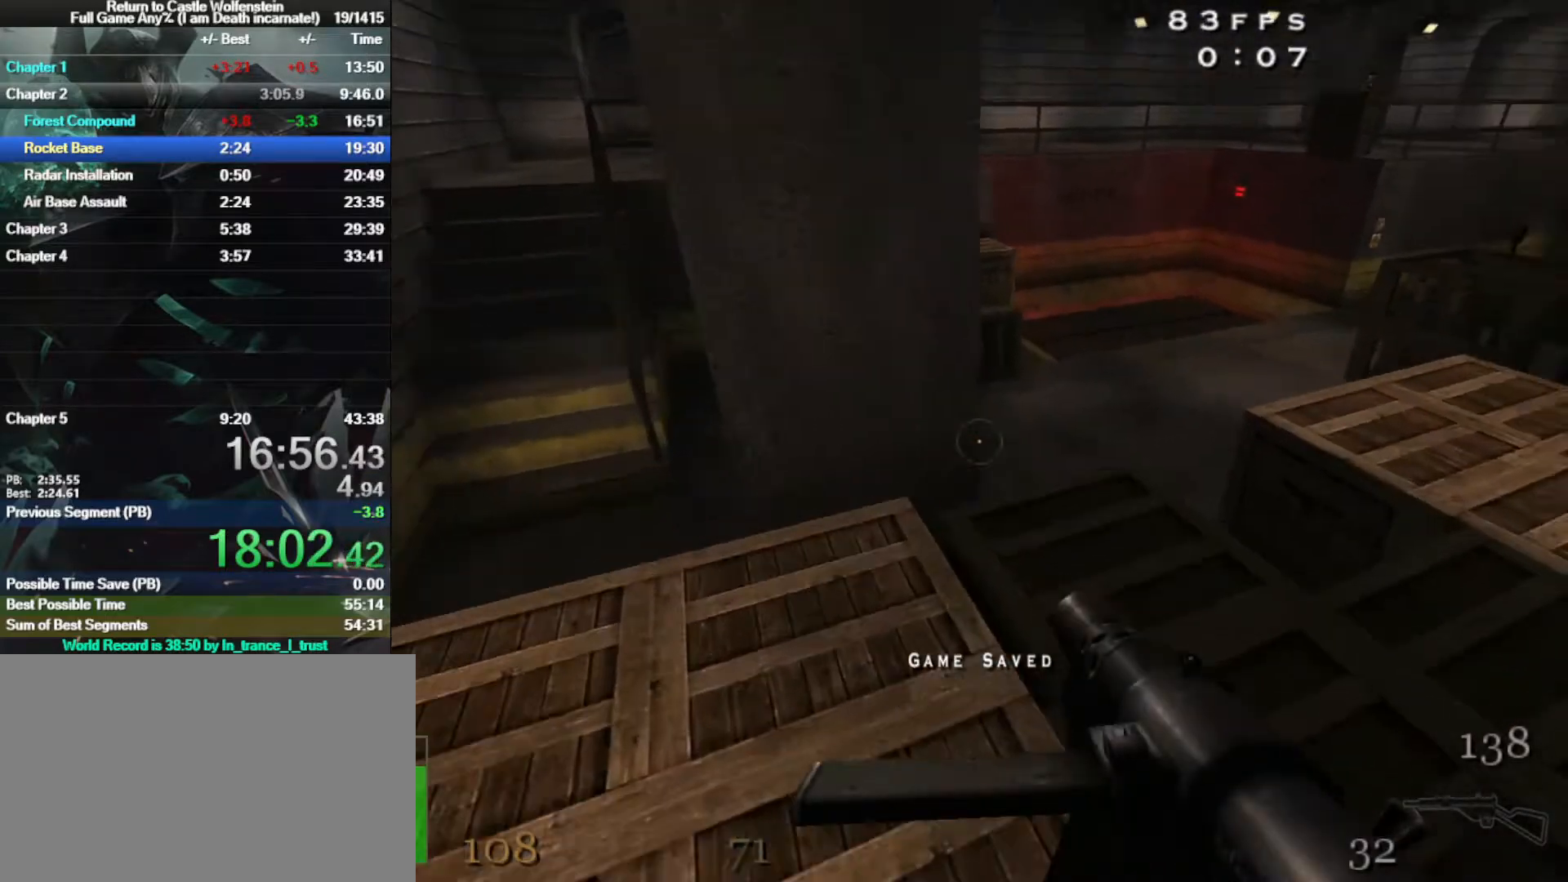
{"keys": ["a", "shift", "w"], "mouse": [], "events": [[50, "d", "down"], [233, "w", "down"], [333, "d", "up"], [467, "a", "down"], [467, "shift", "down"]]}
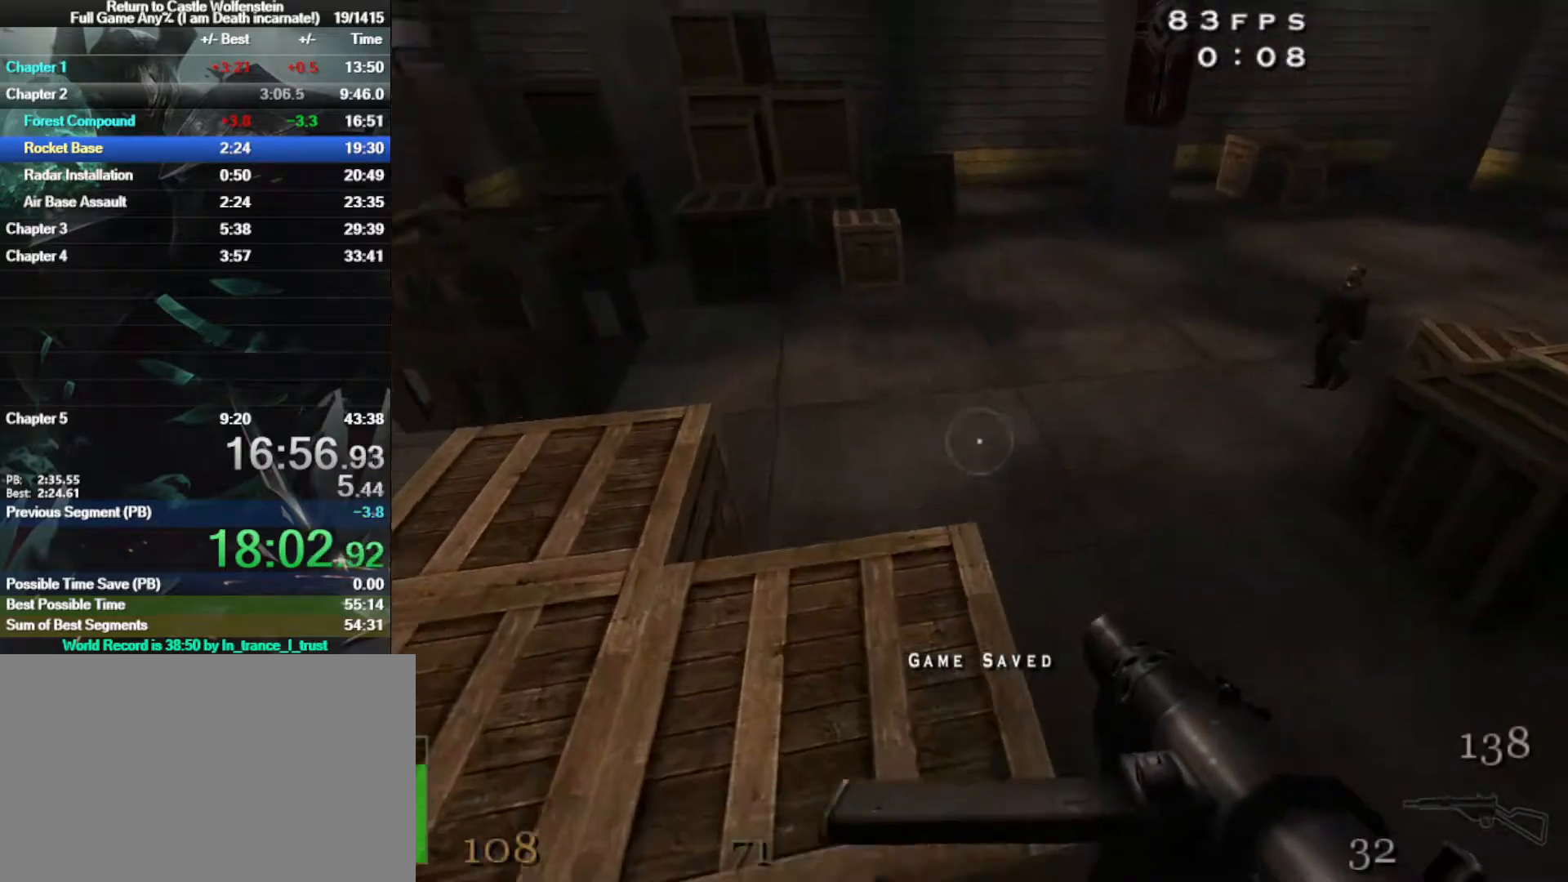
{"keys": ["d", "shift", "w"], "mouse": [], "events": [[67, "space", "down"], [200, "space", "up"], [300, "a", "up"], [300, "d", "down"]]}
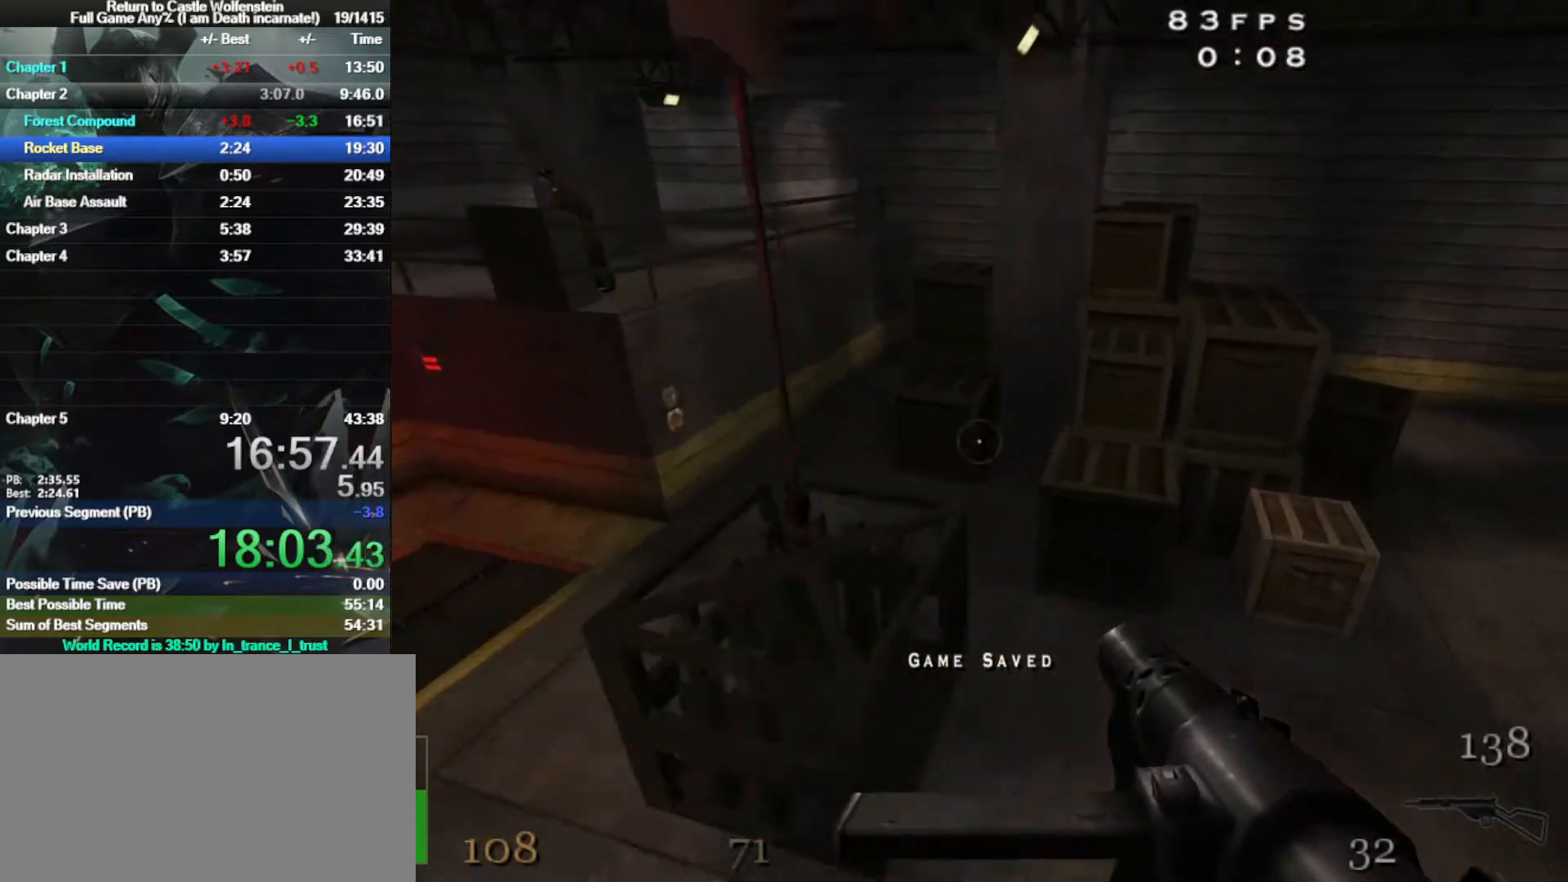
{"keys": ["a", "shift", "w"], "mouse": ["right"], "events": [[83, "a", "down"], [83, "d", "up"], [317, "space", "down"], [400, "mouse_right", "down"], [450, "space", "up"]]}
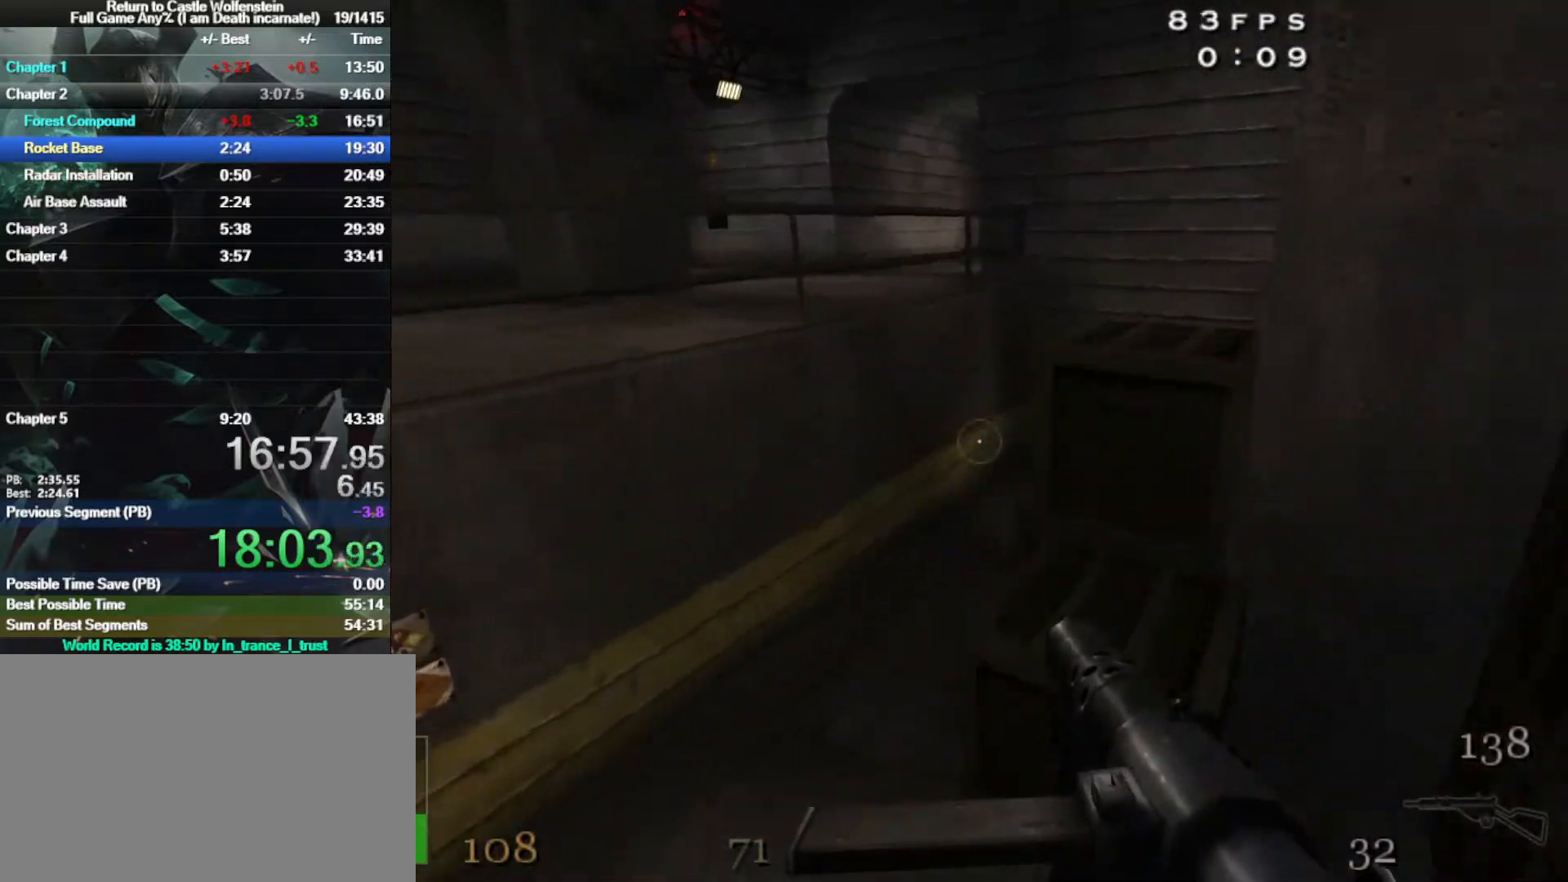
{"keys": ["a", "shift", "space", "w"], "mouse": [], "events": [[133, "a", "up"], [183, "d", "down"], [233, "mouse_right", "up"], [317, "d", "up"], [383, "a", "down"], [417, "space", "down"]]}
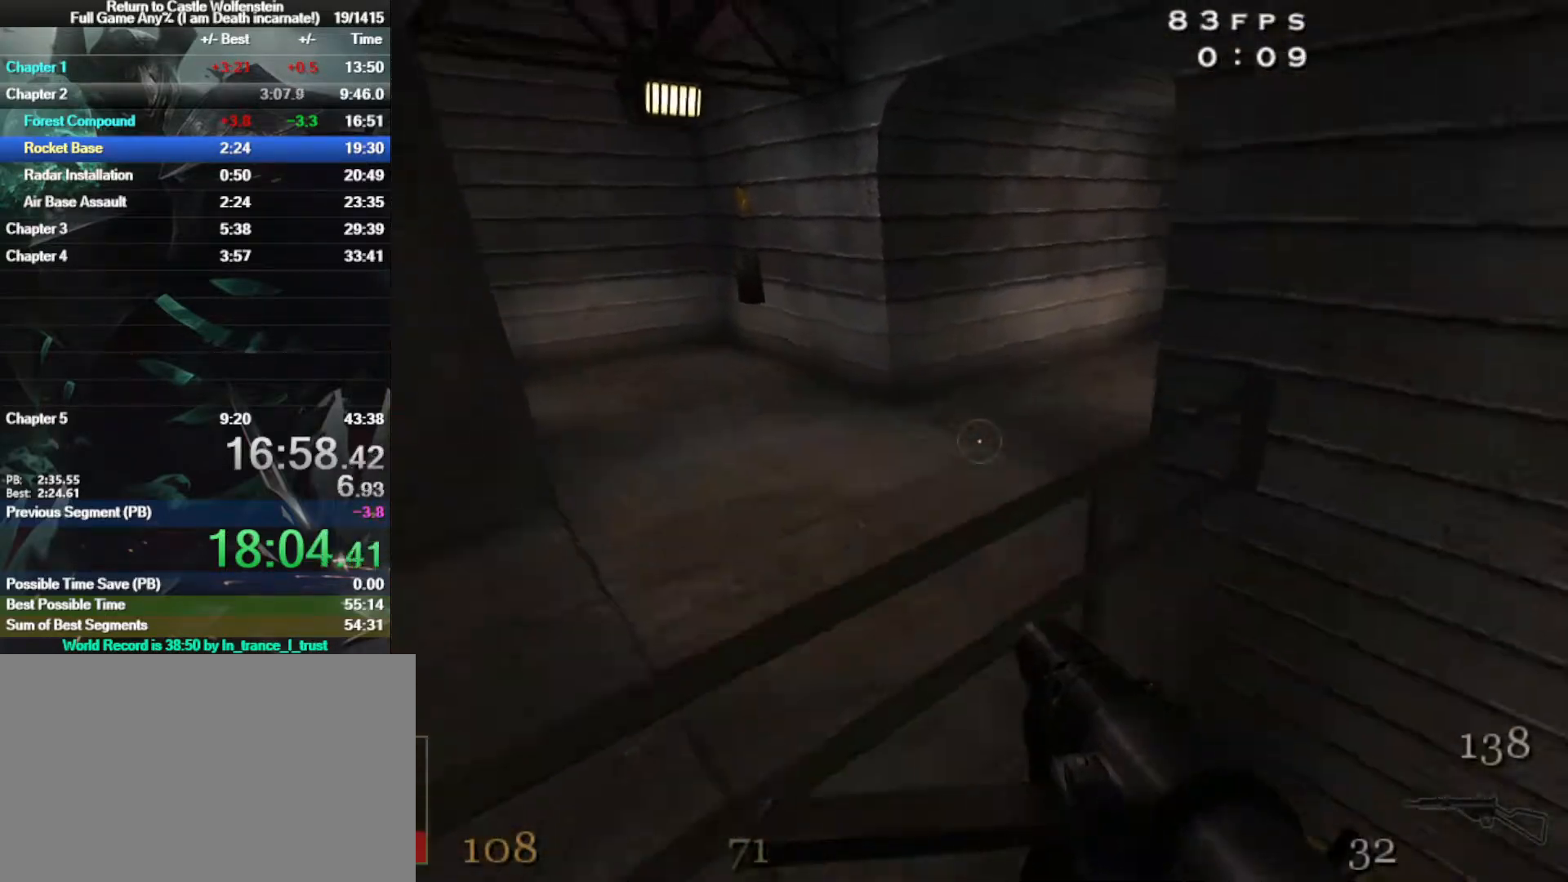
{"keys": ["a", "w"], "mouse": [], "events": [[17, "mouse_right", "down"], [67, "space", "up"], [383, "mouse_right", "up"], [383, "shift", "up"]]}
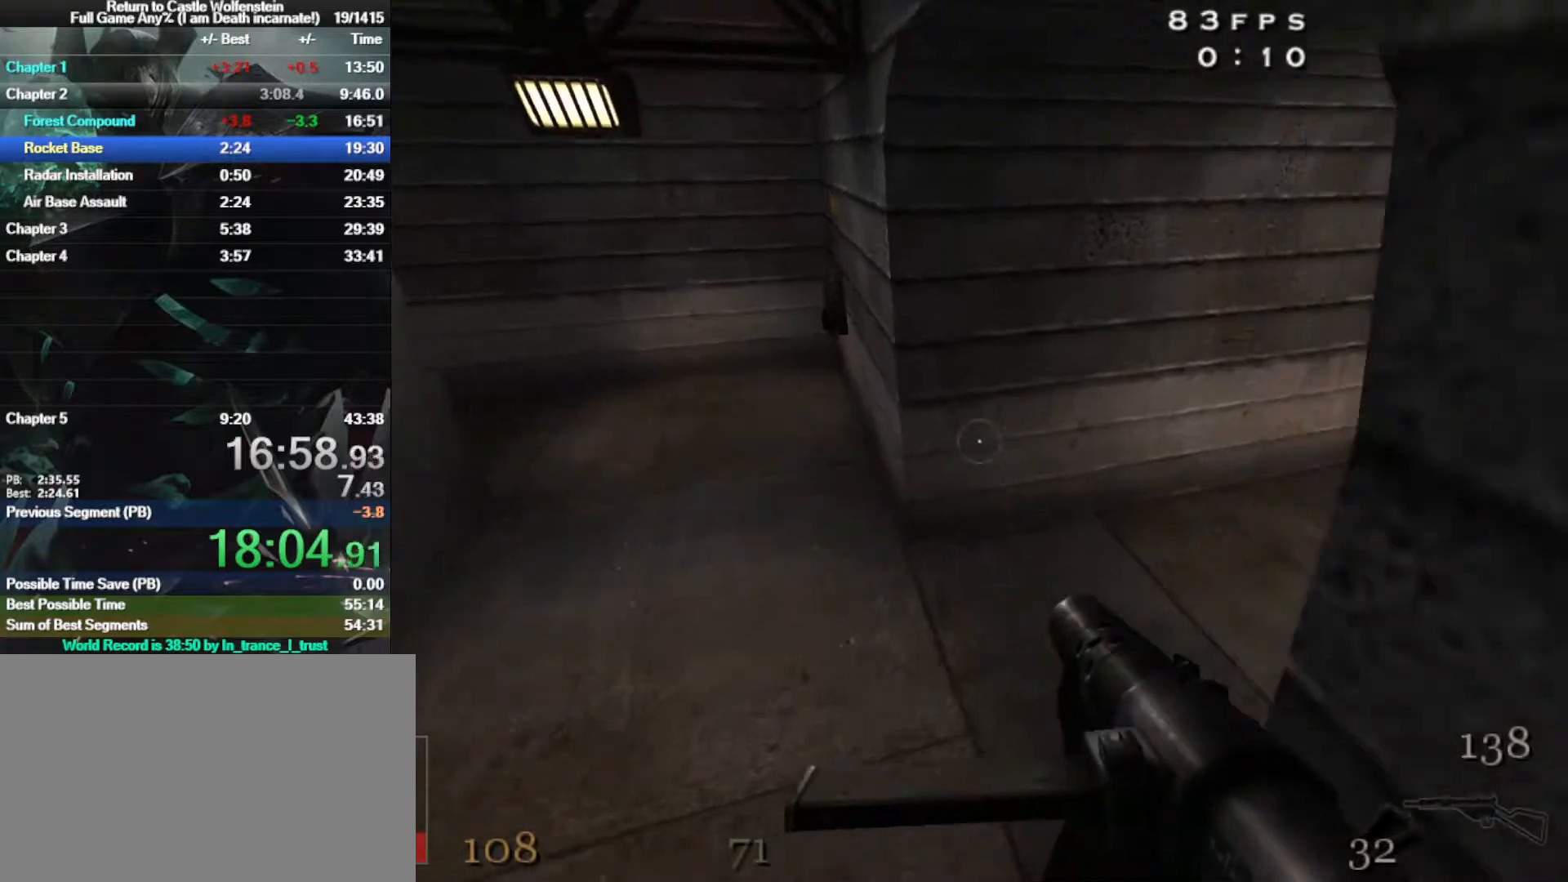
{"keys": ["w"], "mouse": [], "events": [[33, "a", "up"], [117, "d", "down"], [317, "d", "up"]]}
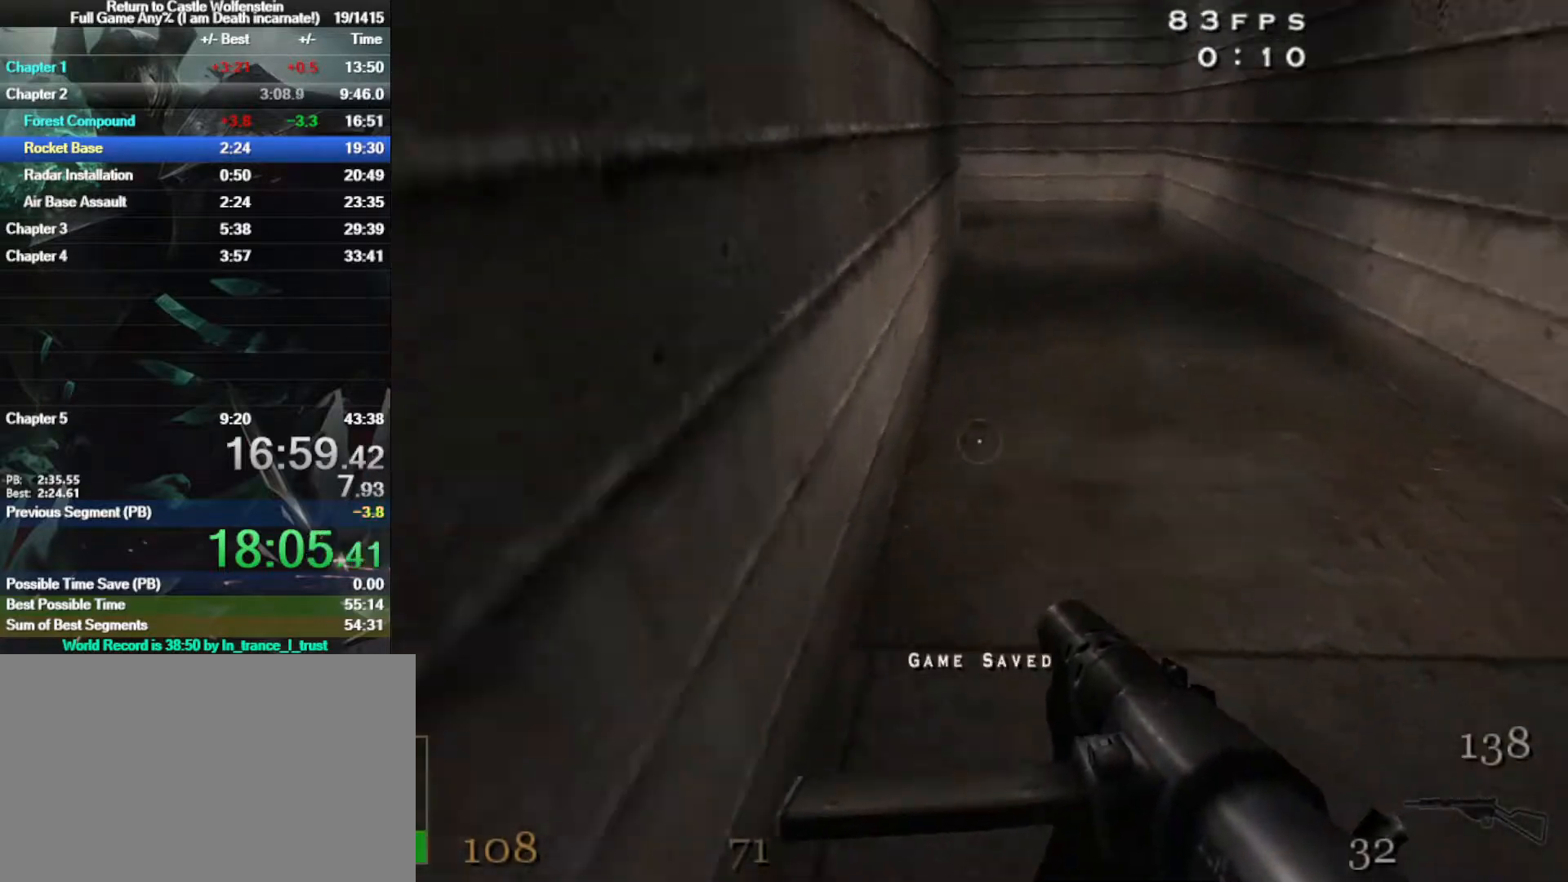
{"keys": ["a", "shift", "w"], "mouse": ["right"], "events": [[183, "a", "down"], [183, "shift", "down"], [317, "space", "down"], [417, "mouse_right", "down"], [417, "space", "up"]]}
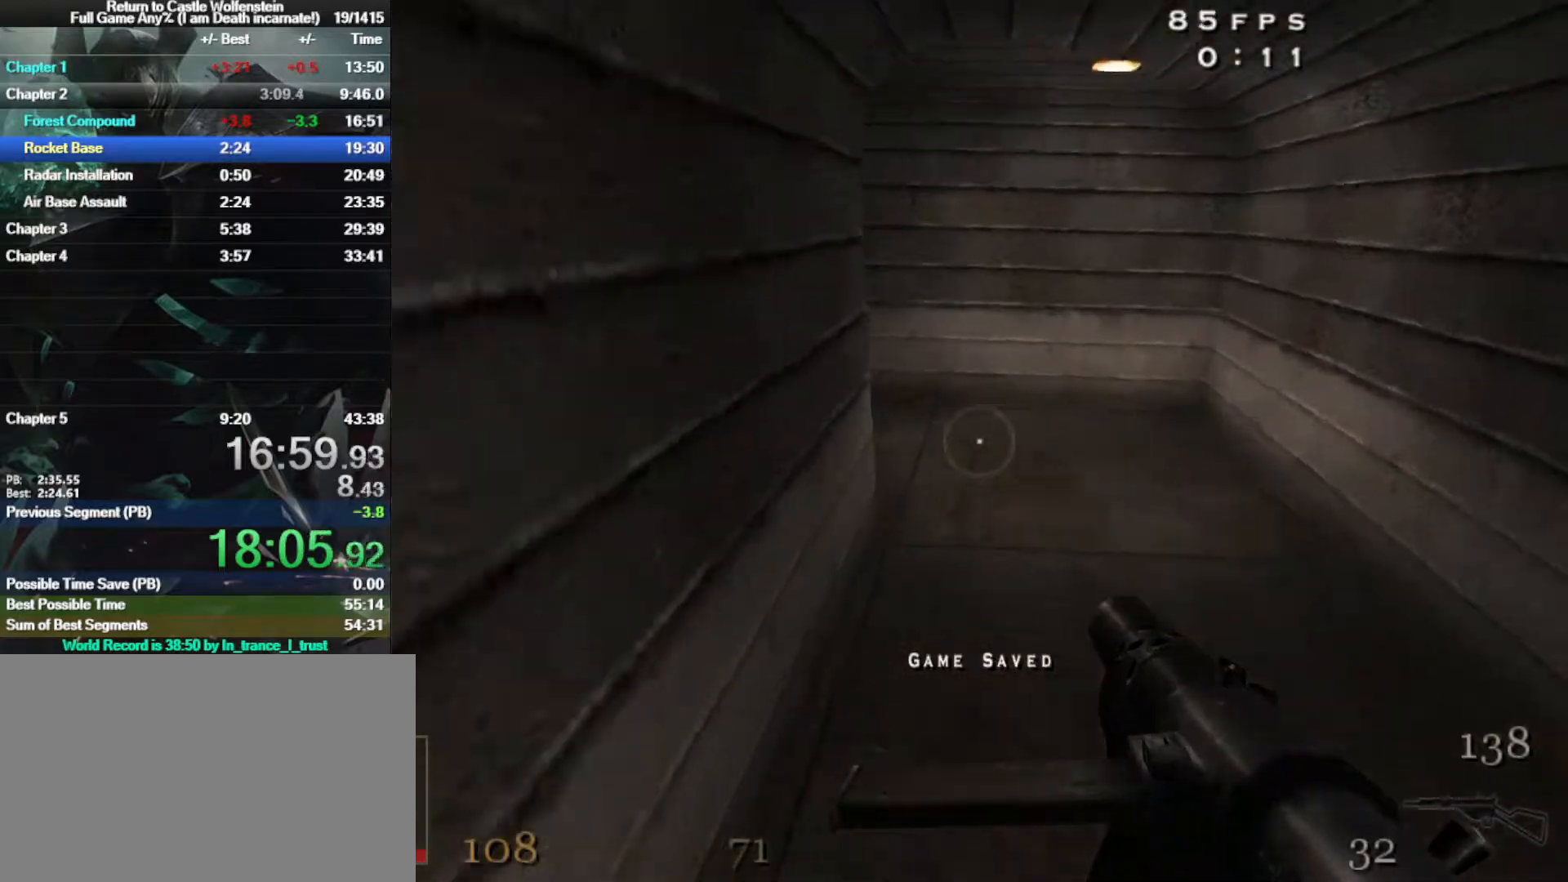
{"keys": ["a", "w"], "mouse": [], "events": [[17, "mouse_right", "up"], [50, "shift", "up"]]}
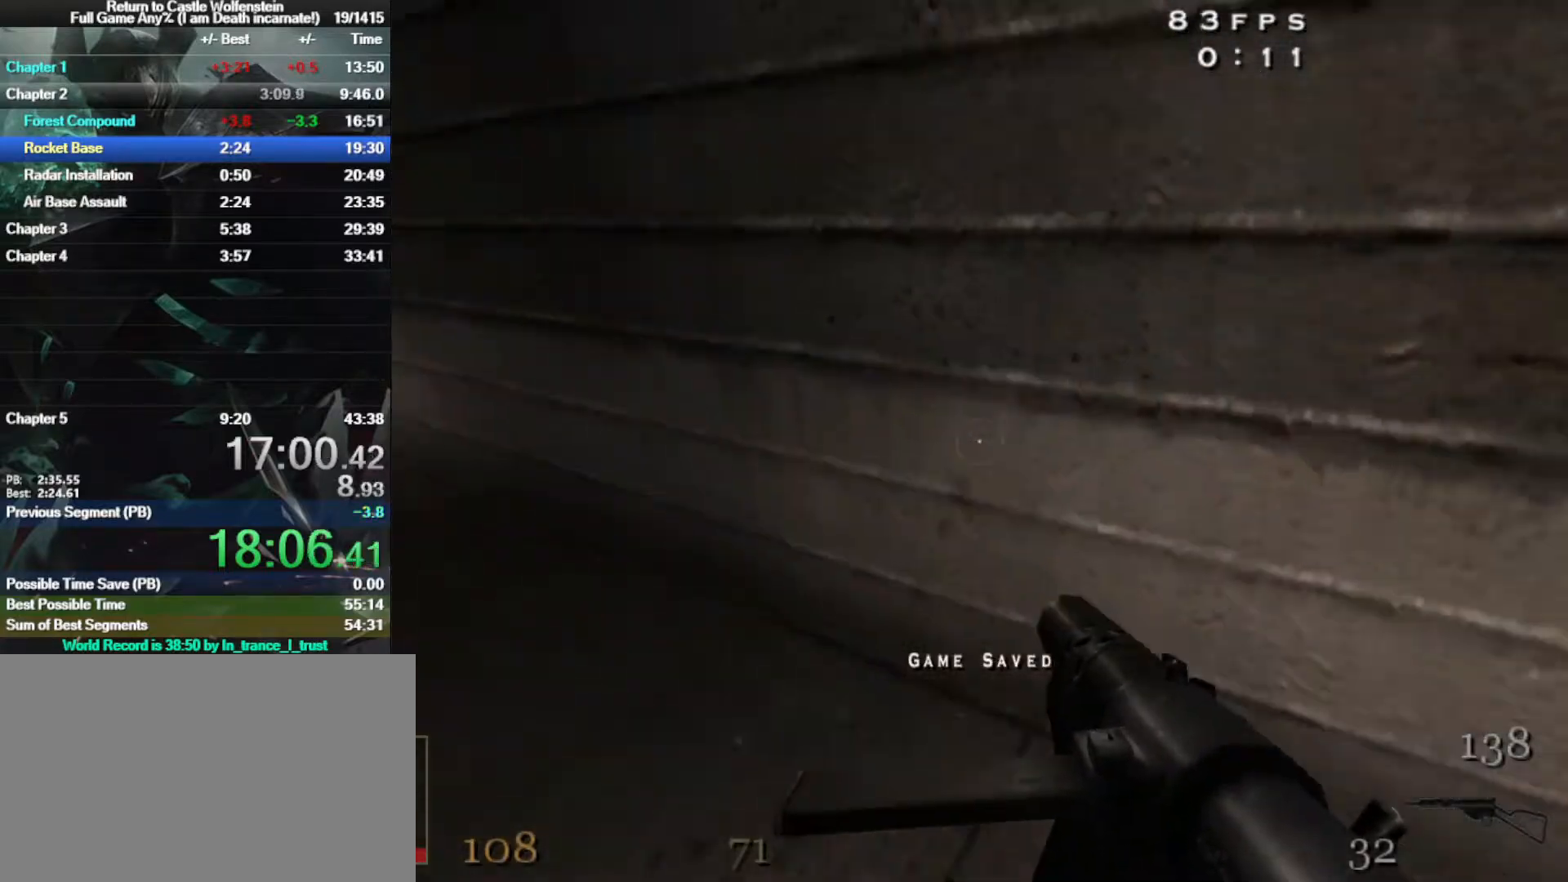
{"keys": ["a", "shift", "w"], "mouse": [], "events": [[33, "shift", "down"], [167, "space", "down"], [267, "space", "up"]]}
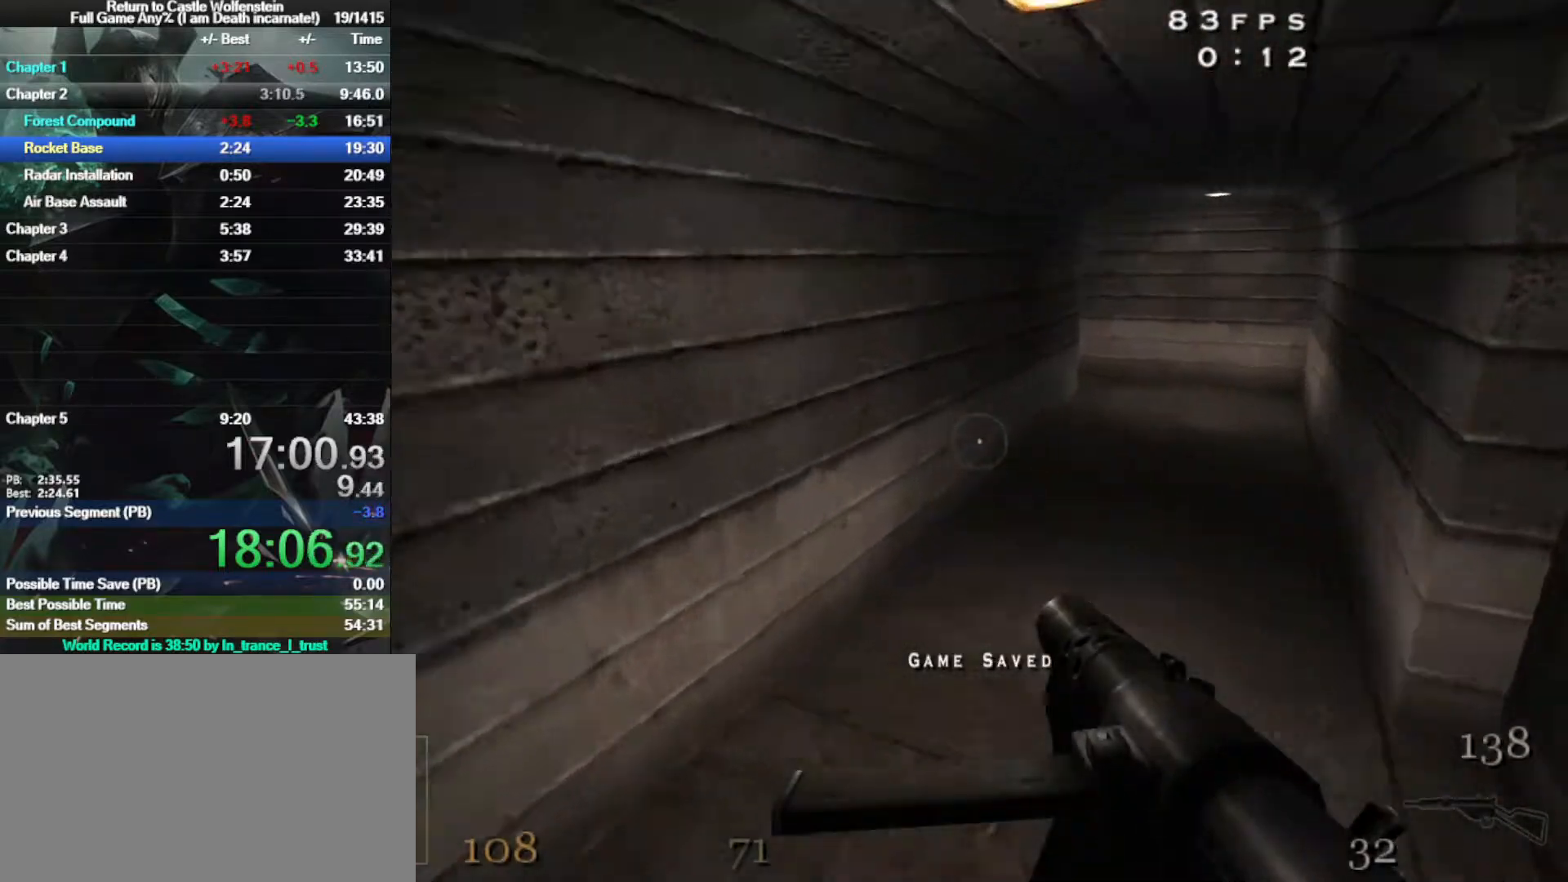
{"keys": ["d", "w"], "mouse": [], "events": [[50, "a", "up"], [50, "d", "down"], [200, "space", "down"], [333, "mouse_right", "down"], [333, "shift", "up"], [417, "space", "up"], [467, "mouse_right", "up"]]}
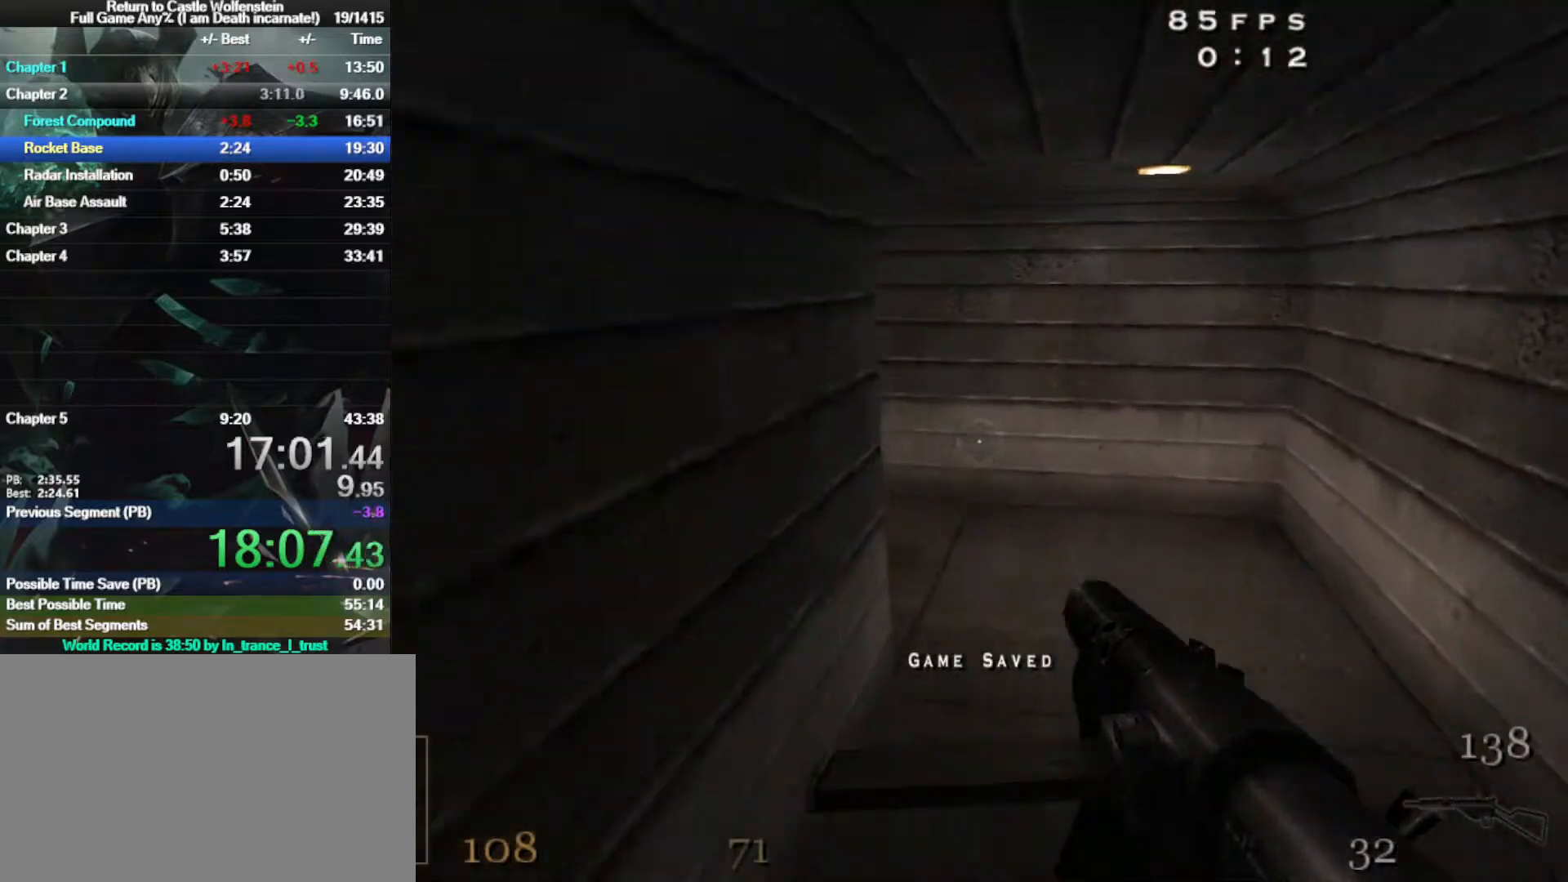
{"keys": ["w"], "mouse": [], "events": [[100, "d", "up"]]}
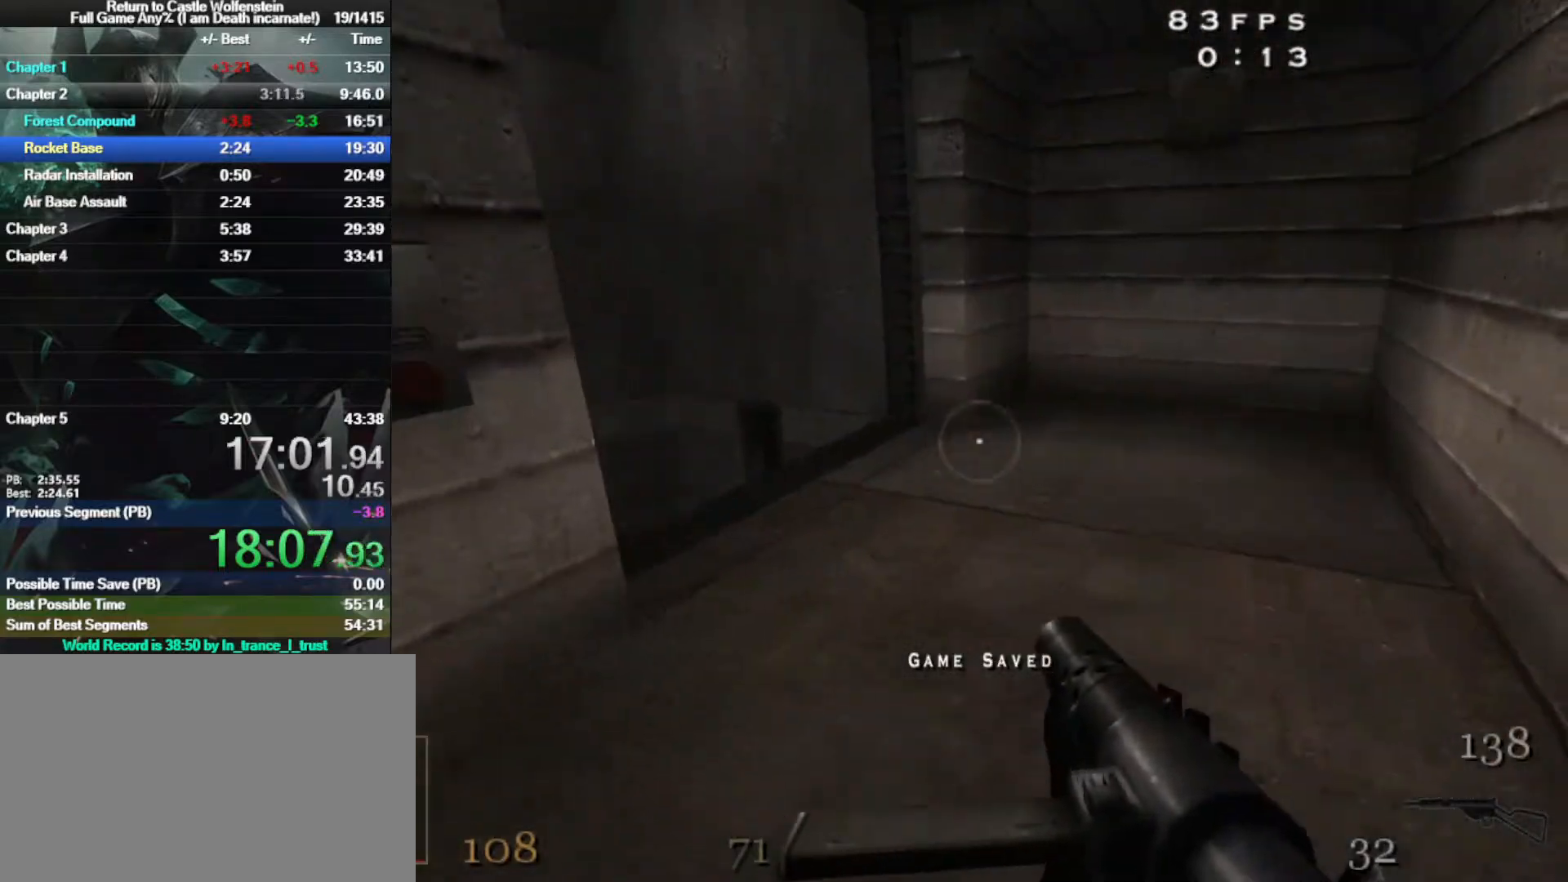
{"keys": ["w"], "mouse": [], "events": [[267, "a", "down"], [350, "a", "up"]]}
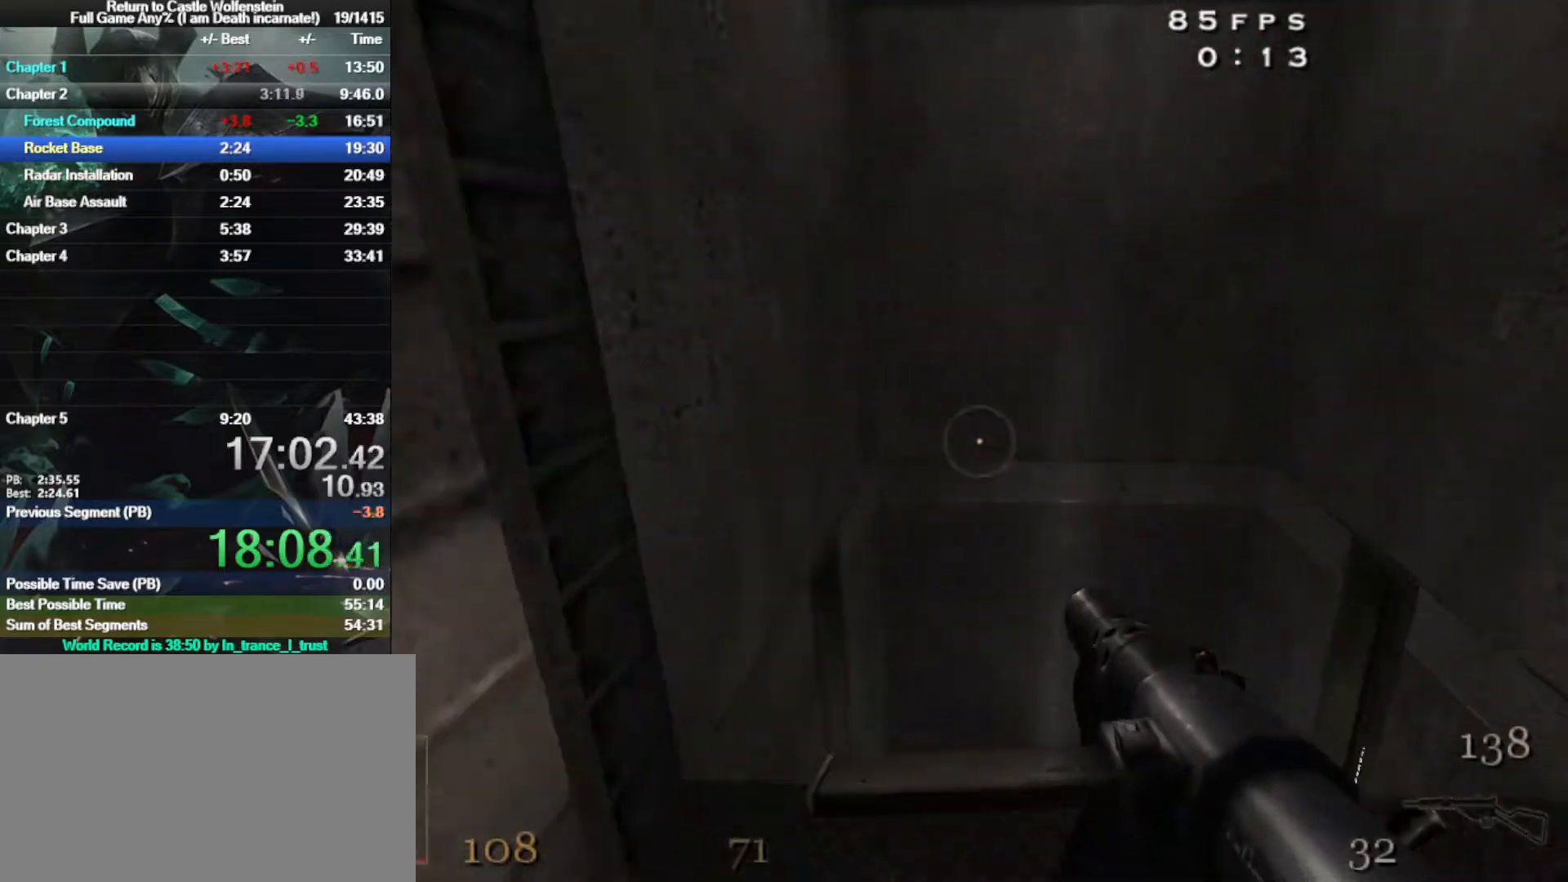
{"keys": ["w"], "mouse": [], "events": []}
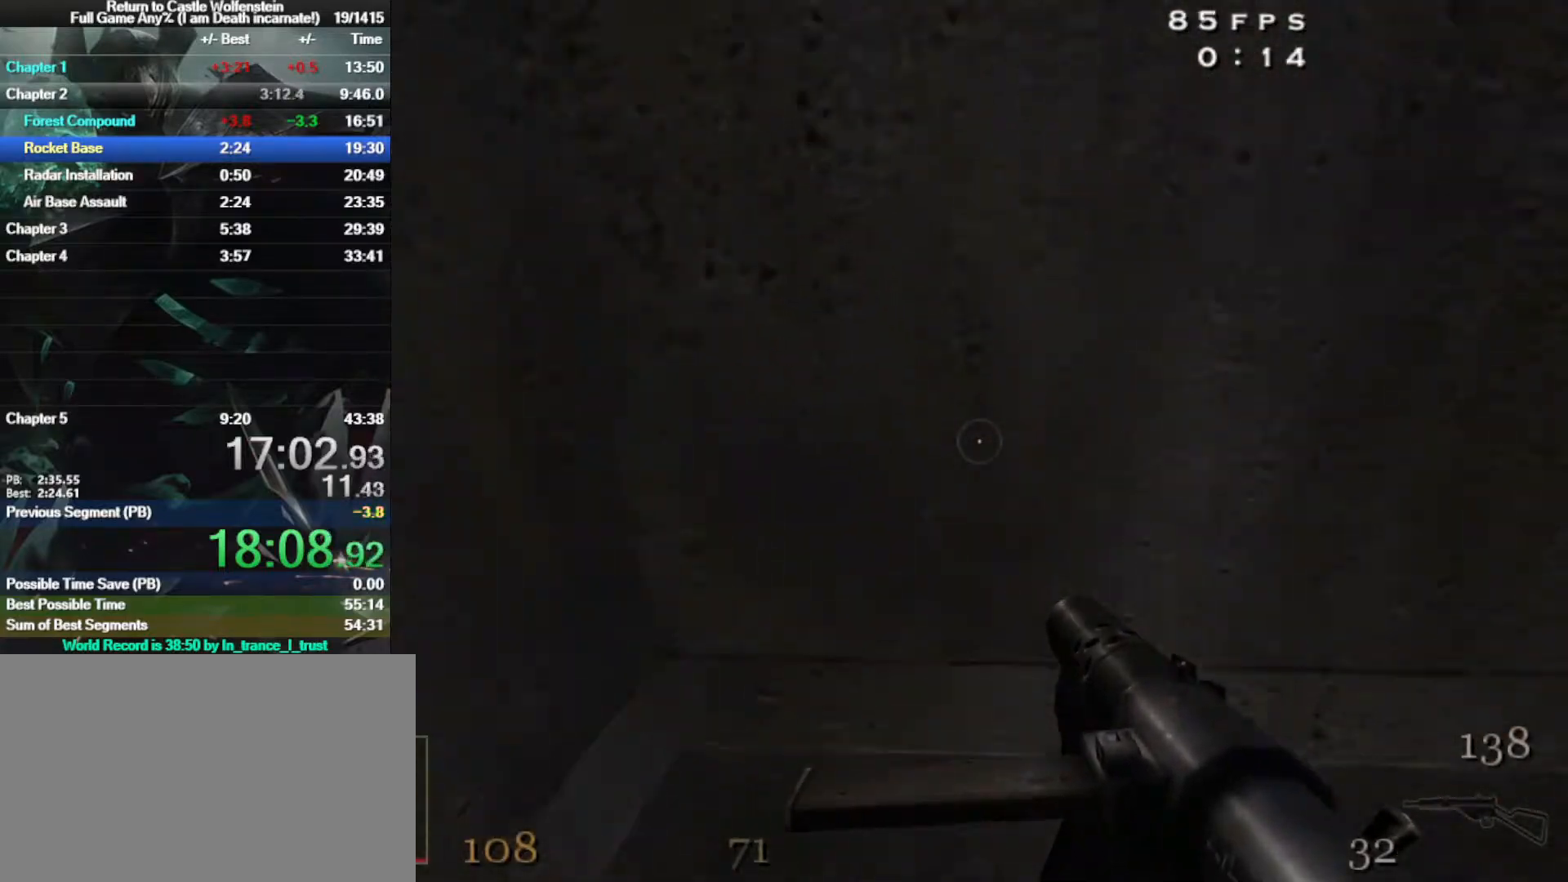
{"keys": ["s"], "mouse": ["right"], "events": [[150, "s", "down"], [150, "w", "up"], [483, "mouse_right", "down"]]}
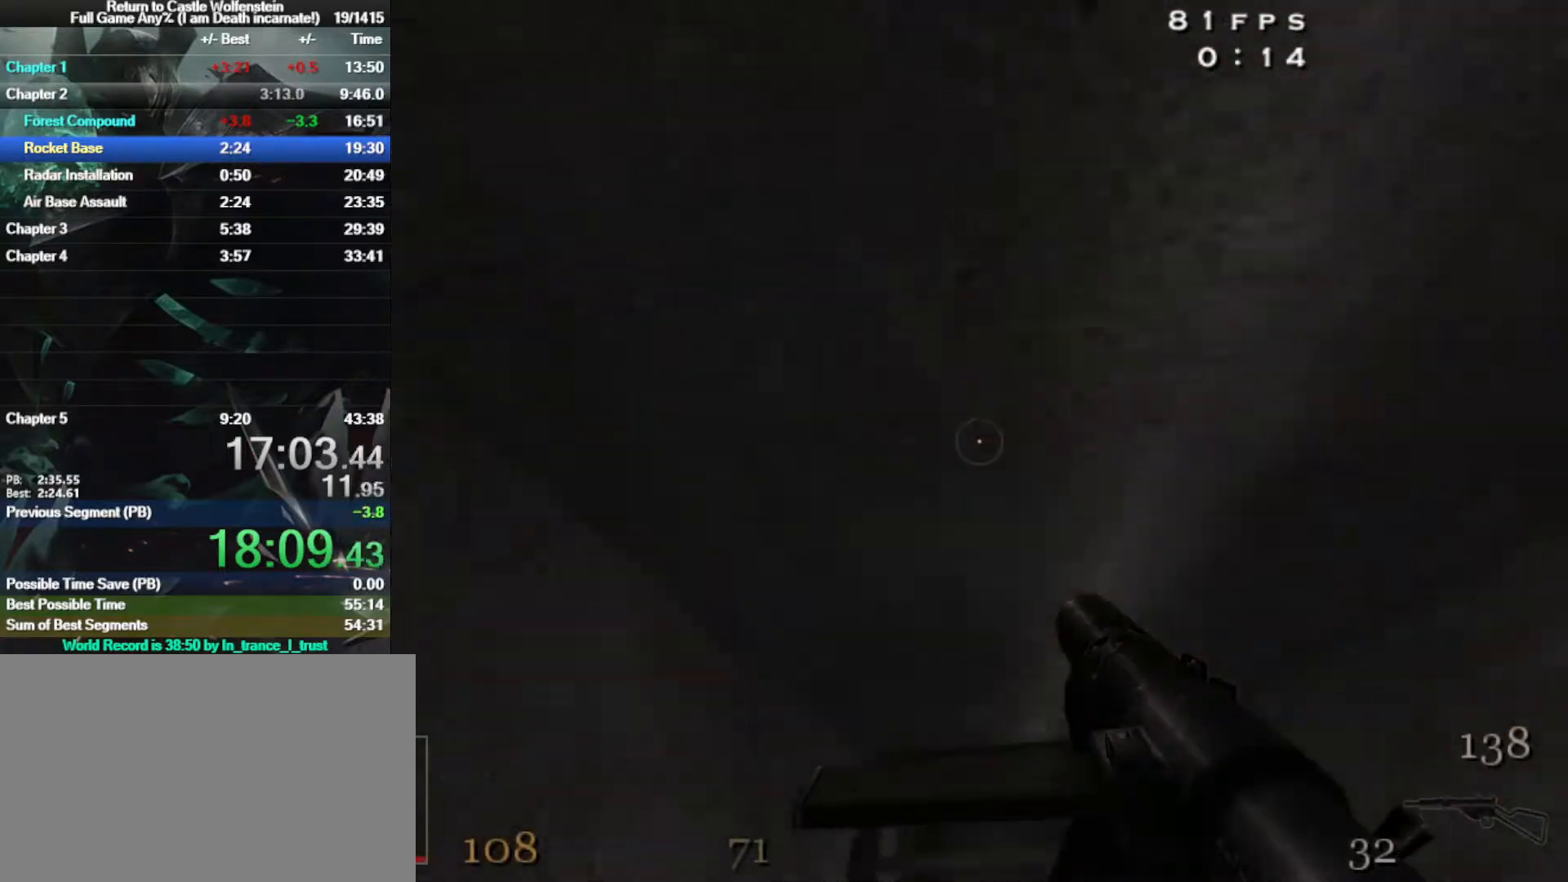
{"keys": ["w"], "mouse": [], "events": [[367, "mouse_right", "up"], [367, "s", "up"], [367, "w", "down"]]}
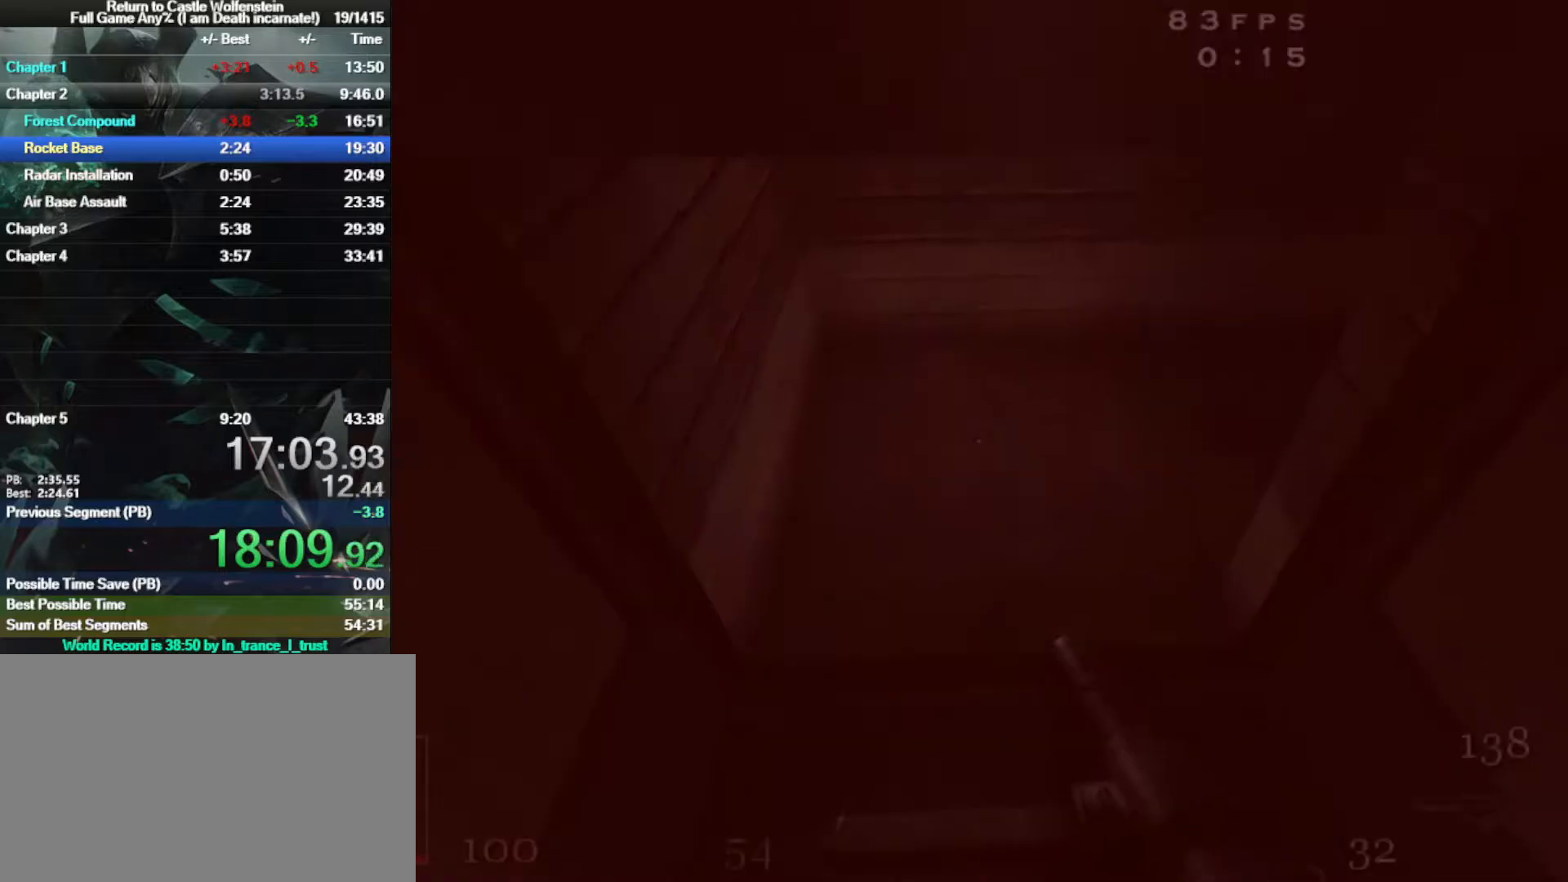
{"keys": ["w"], "mouse": [], "events": []}